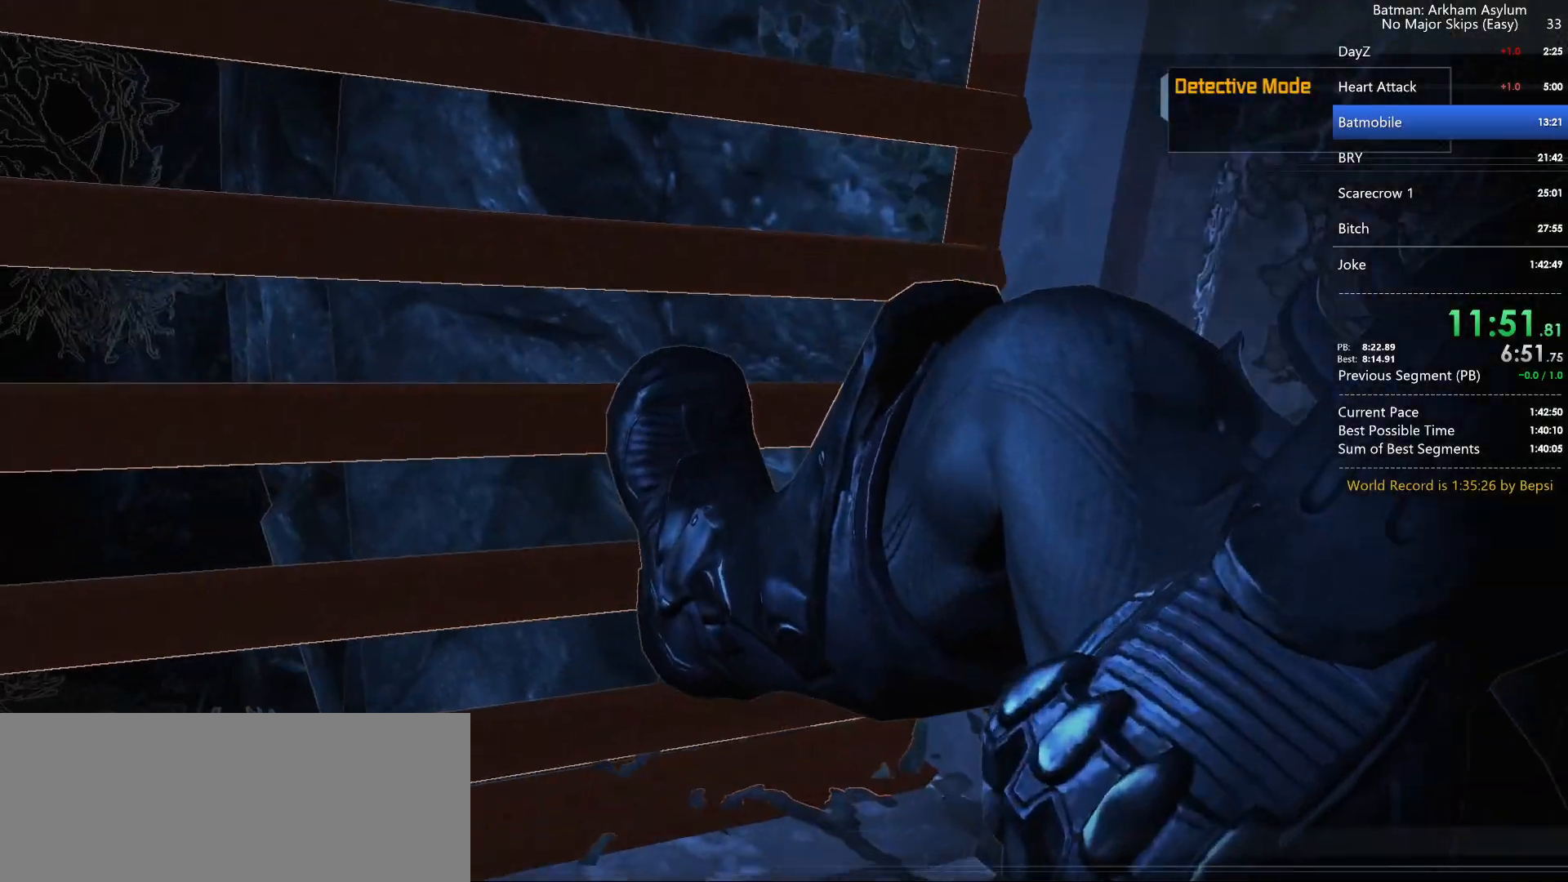
Gameplay with keyboard and mouse; each line is a JSON object with the keys and mouse buttons held at the frame after it. "events" lists presses ("down") and releases ("up") of "1", "2", "3", "4", "5", "a", "alt", "c", "caps_lock", "circle", "cross", "ctrl", "d", "e", "f", "g", "q", "r", "s", "shift", "space", "square", "t", "tab", "triangle", "v", "w", "x", "z", "mouse_left", "mouse_wheel" and "mouse_right" between this image and that frame as [ms after this image, input, new state], when the widget could be followed in between. "mouse_left", "mouse_wheel", "mouse_right" = the "left", "wheel", "right" buttons of the "mouse" list. No other keys are recorded. "wheel" means that the mouse wheel is clicked or scrolled. Key names are as the overlay labels them; some are game actions (e.g. jump) rather than physical keys. Not read: mouse_move.
{"keys": [], "mouse": [], "events": [[33, "cross", "down"], [33, "space", "up"], [83, "space", "down"], [133, "cross", "up"], [233, "space", "up"]]}
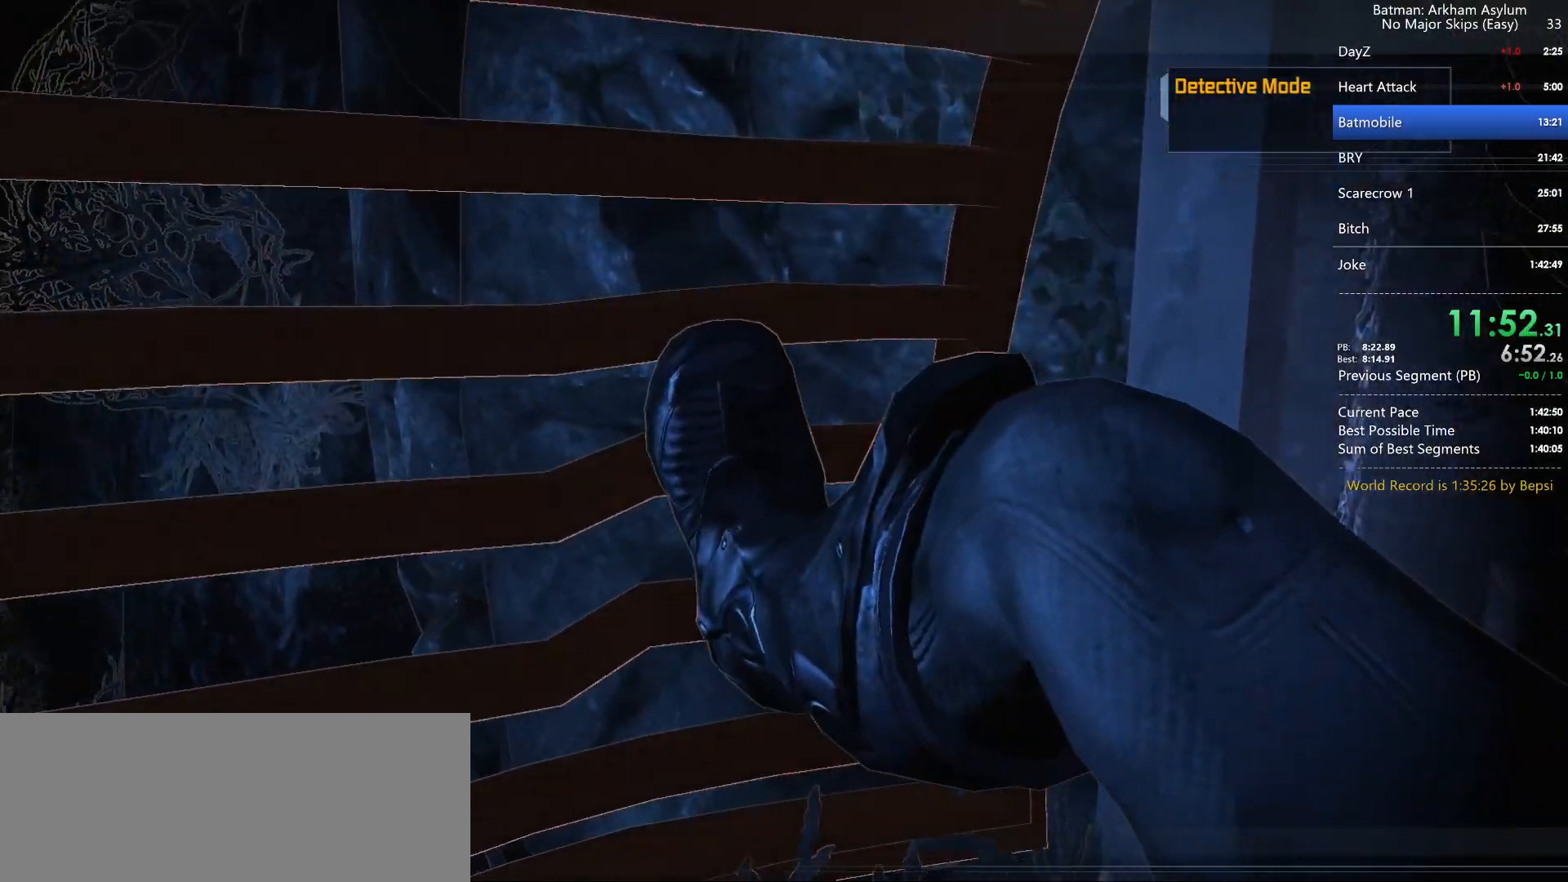
{"keys": ["space", "w"], "mouse": [], "events": [[100, "w", "down"], [150, "space", "down"]]}
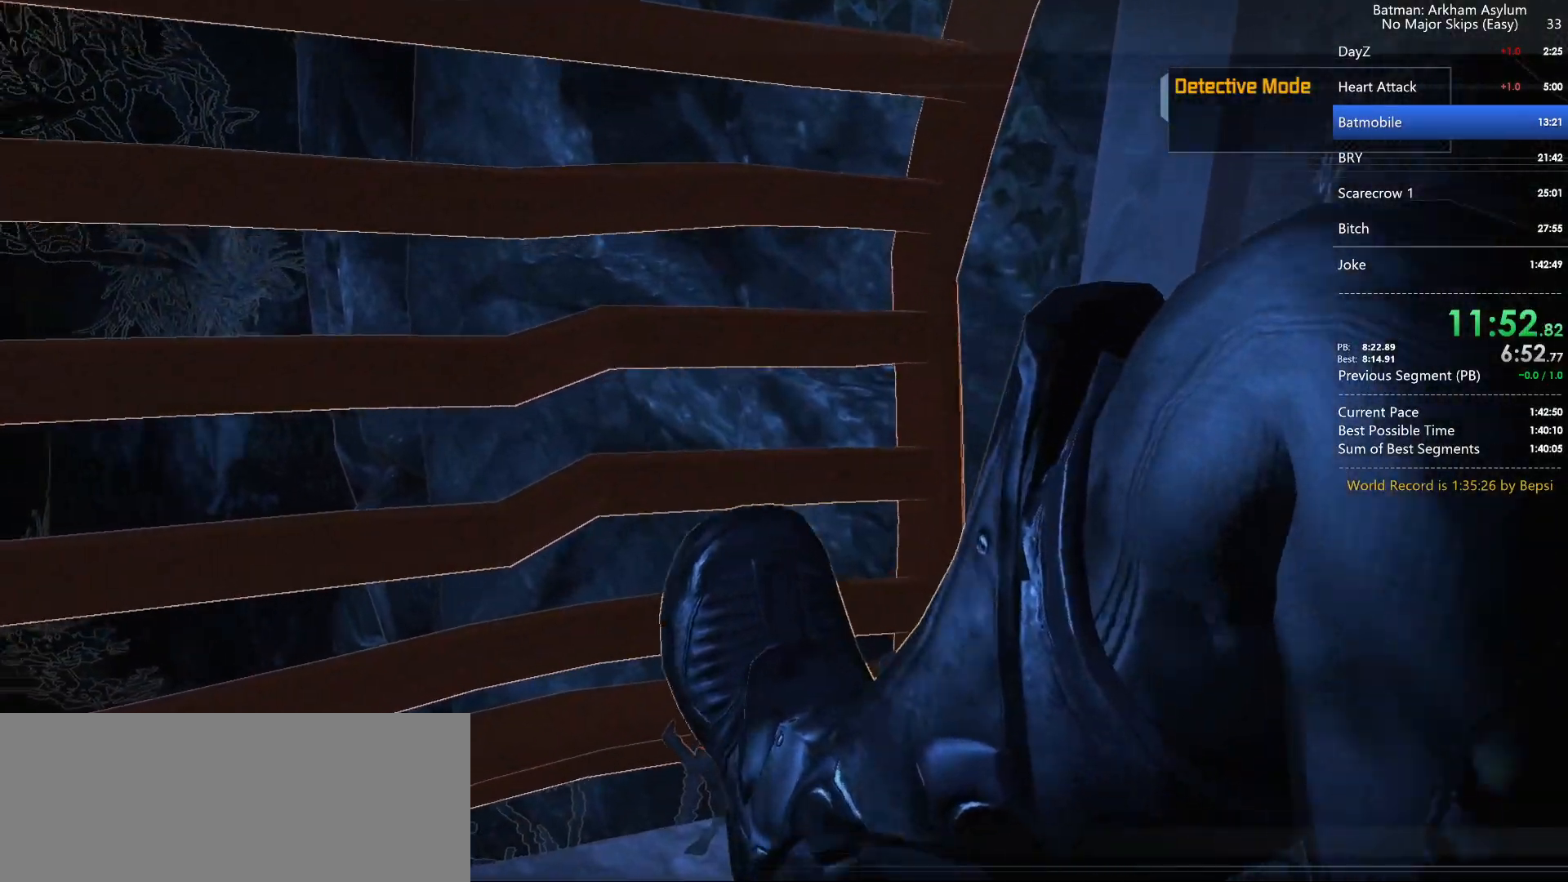
{"keys": ["space", "w"], "mouse": [], "events": []}
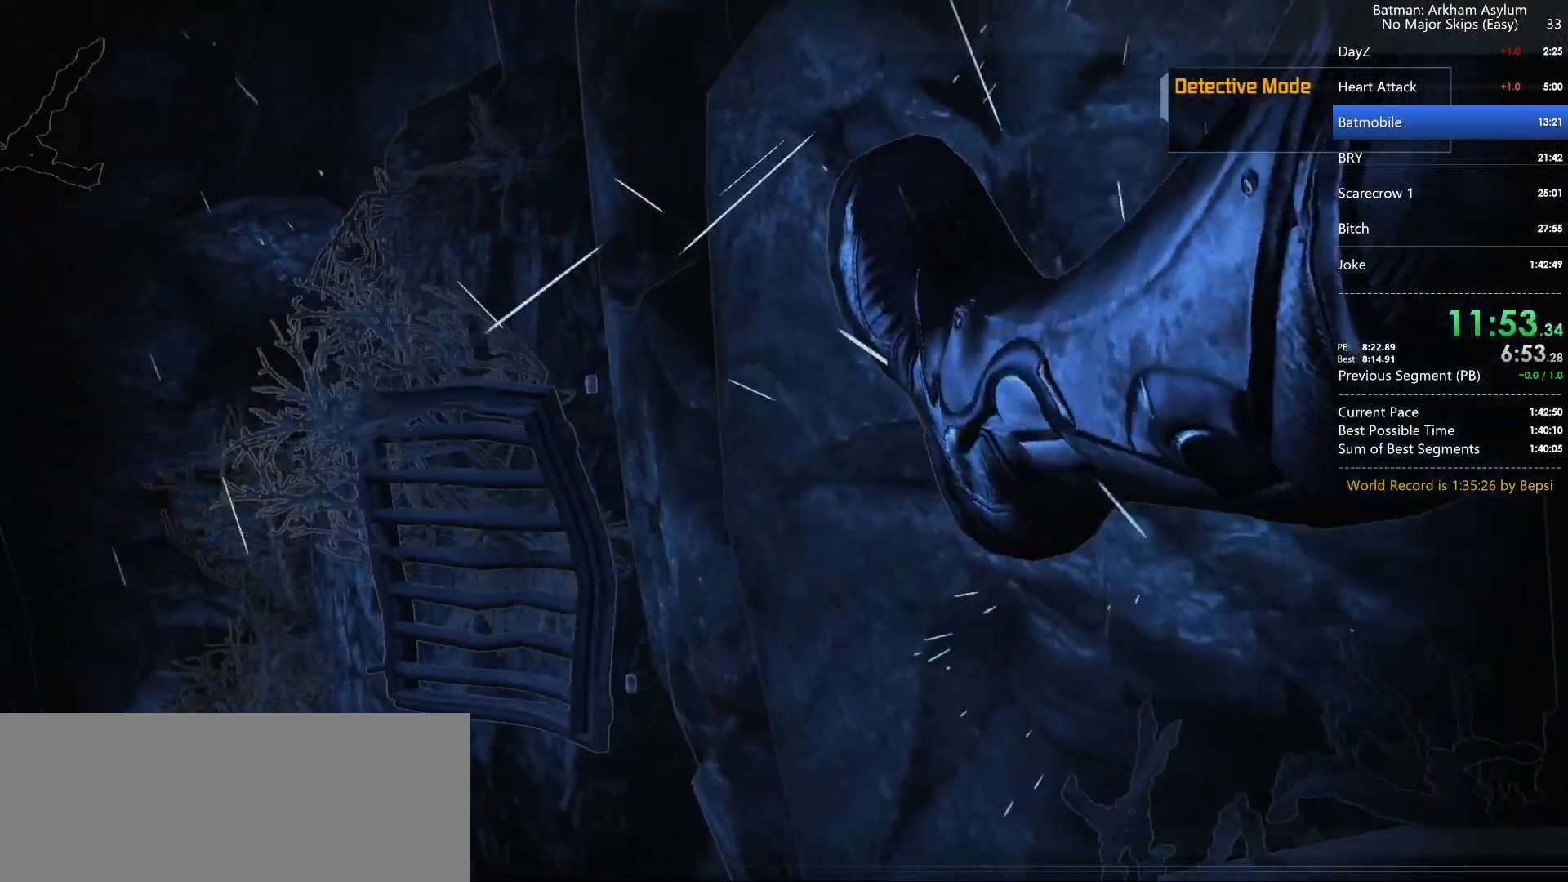
{"keys": ["space", "w"], "mouse": [], "events": [[50, "x", "down"], [150, "x", "up"]]}
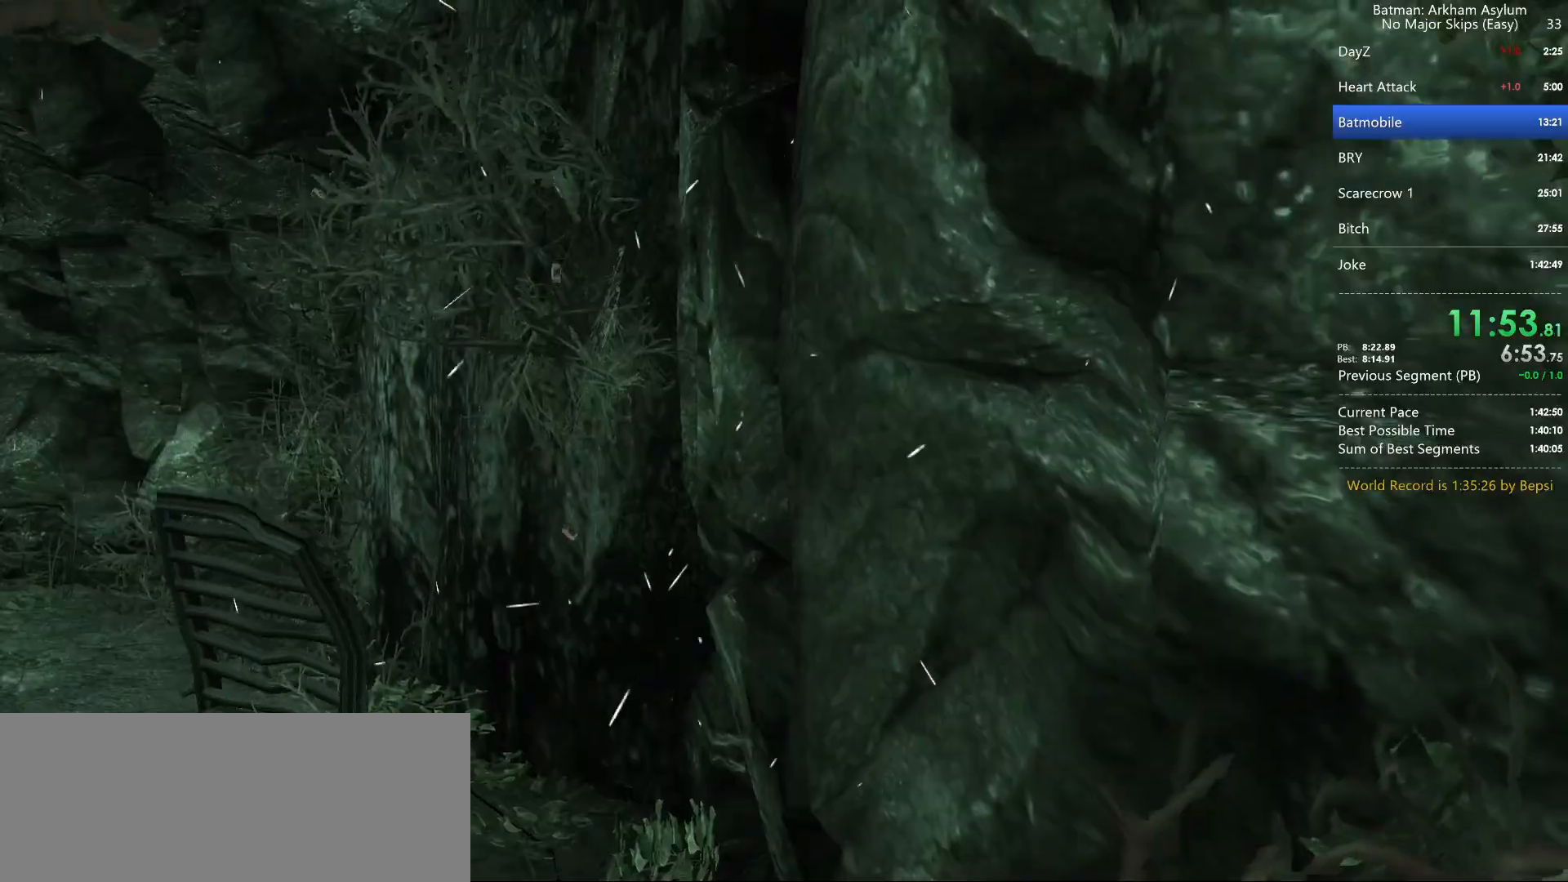
{"keys": ["space", "w"], "mouse": [], "events": []}
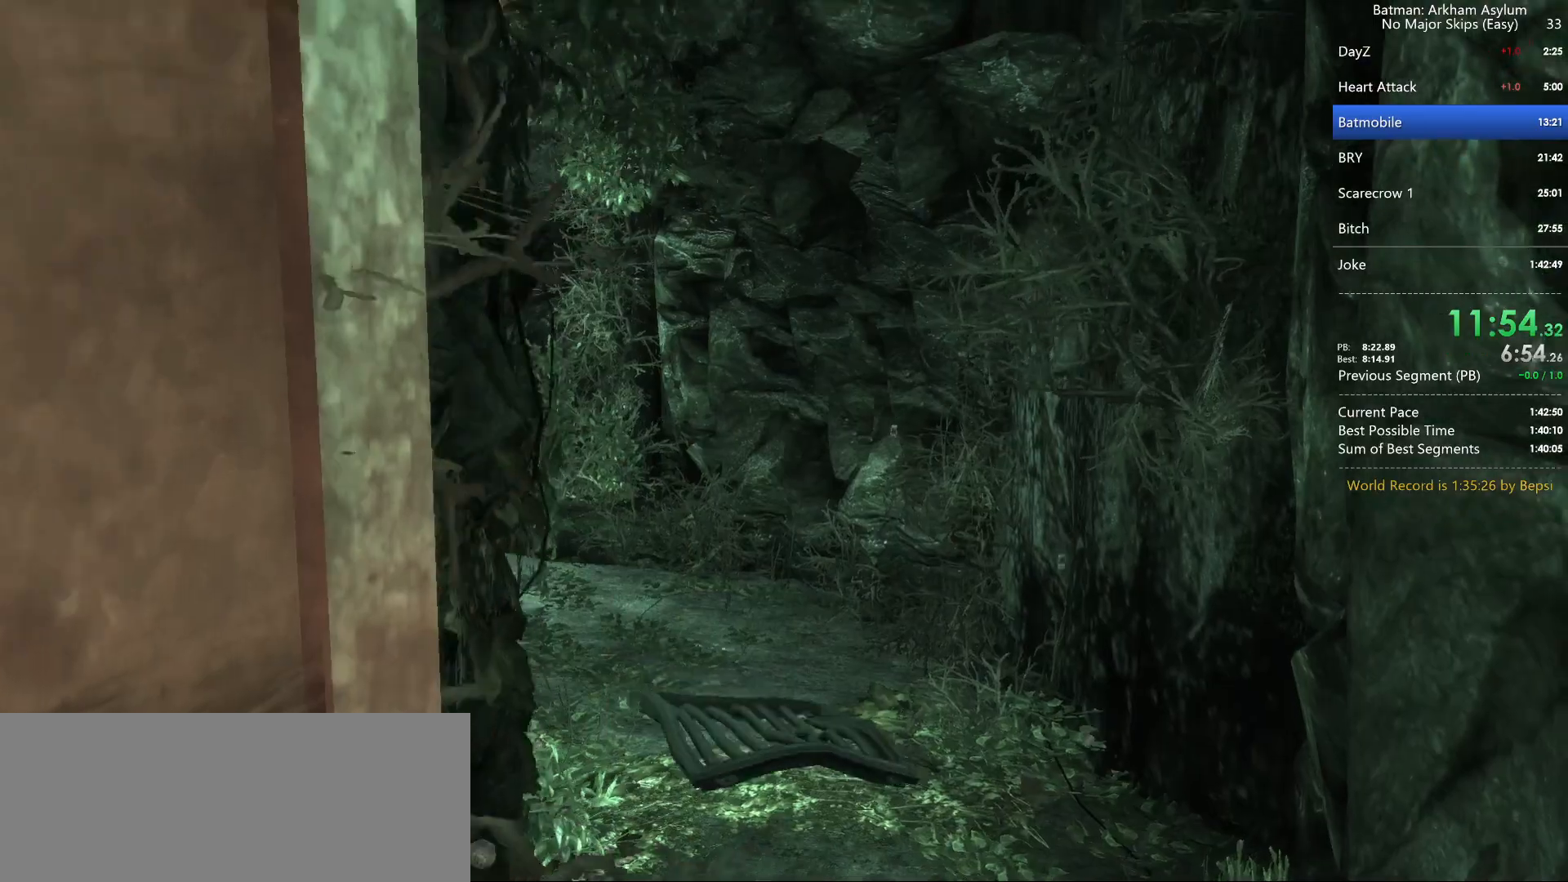
{"keys": ["space", "w"], "mouse": [], "events": []}
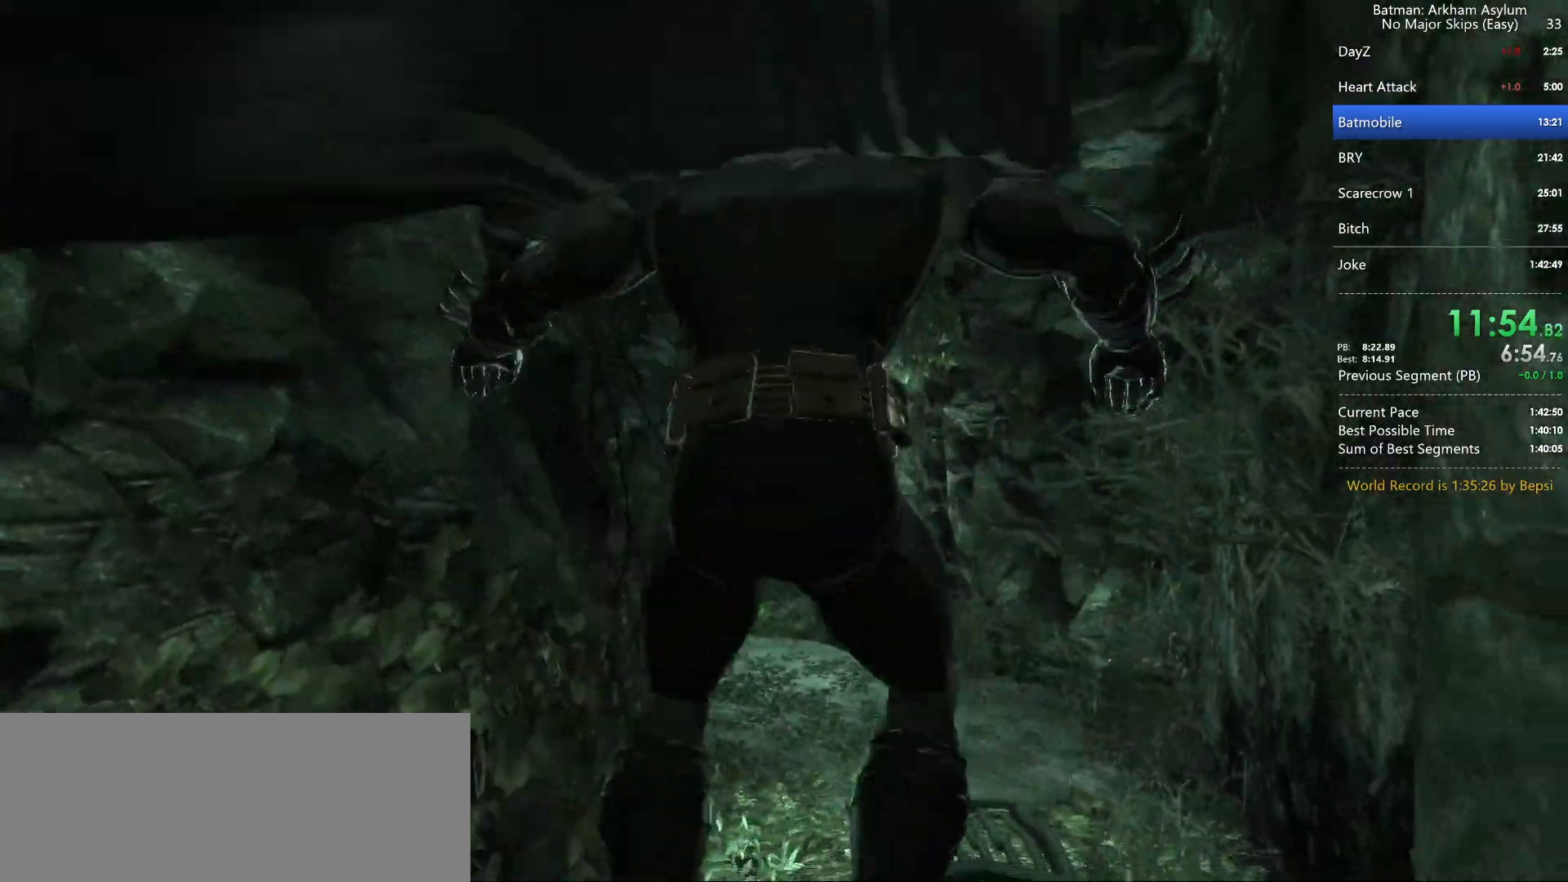
{"keys": ["space", "w"], "mouse": [], "events": [[367, "f", "down"], [467, "f", "up"]]}
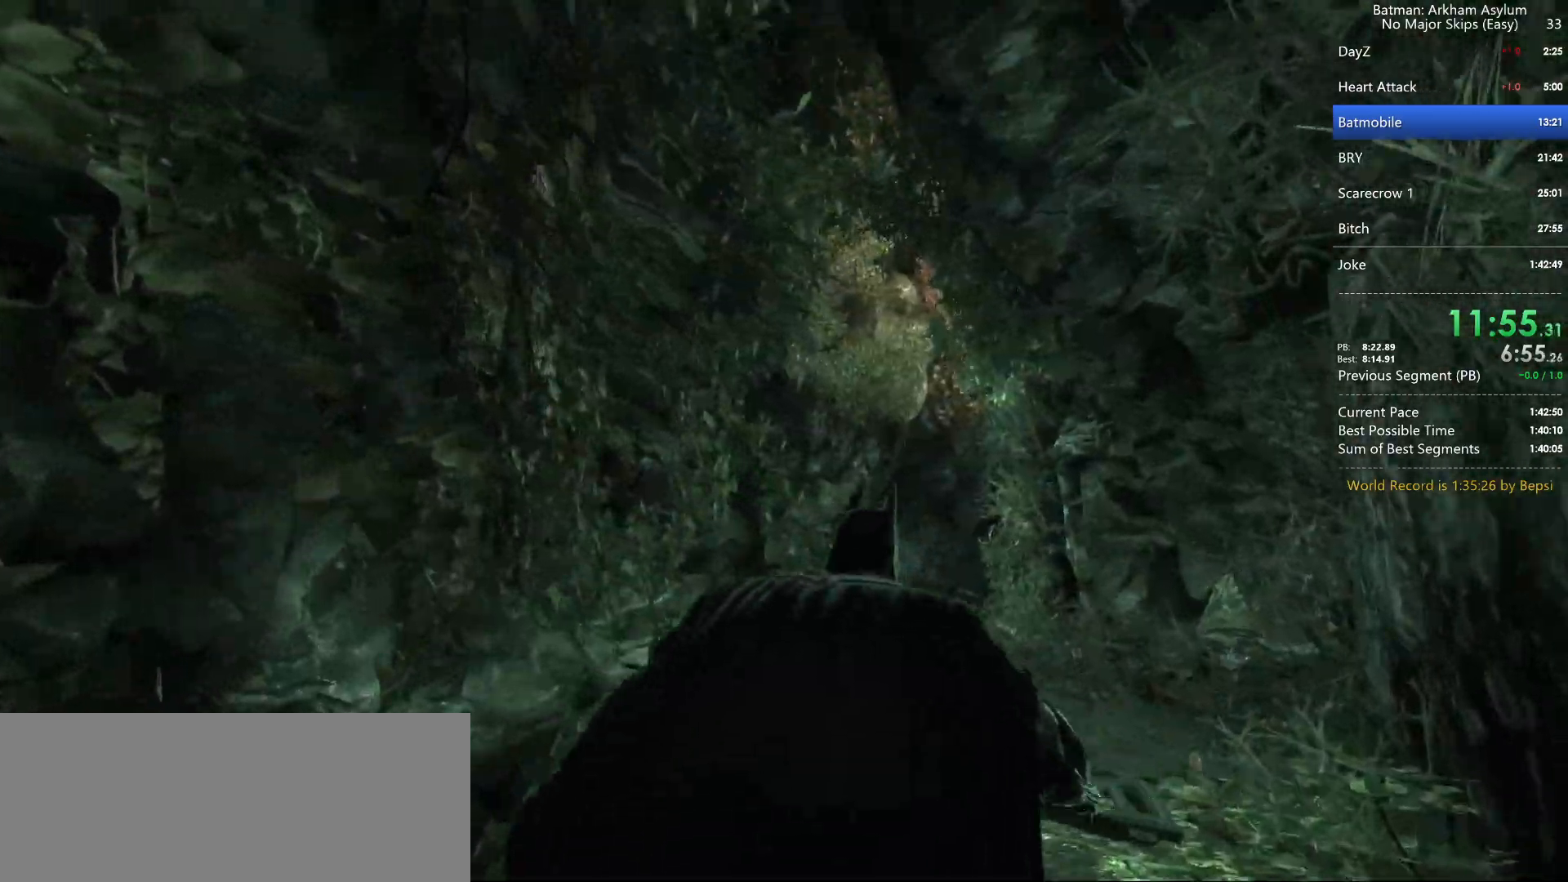
{"keys": ["a", "space", "w"], "mouse": [], "events": [[17, "f", "down"], [117, "f", "up"], [200, "f", "down"], [250, "a", "down"], [283, "f", "up"], [383, "f", "down"], [483, "f", "up"]]}
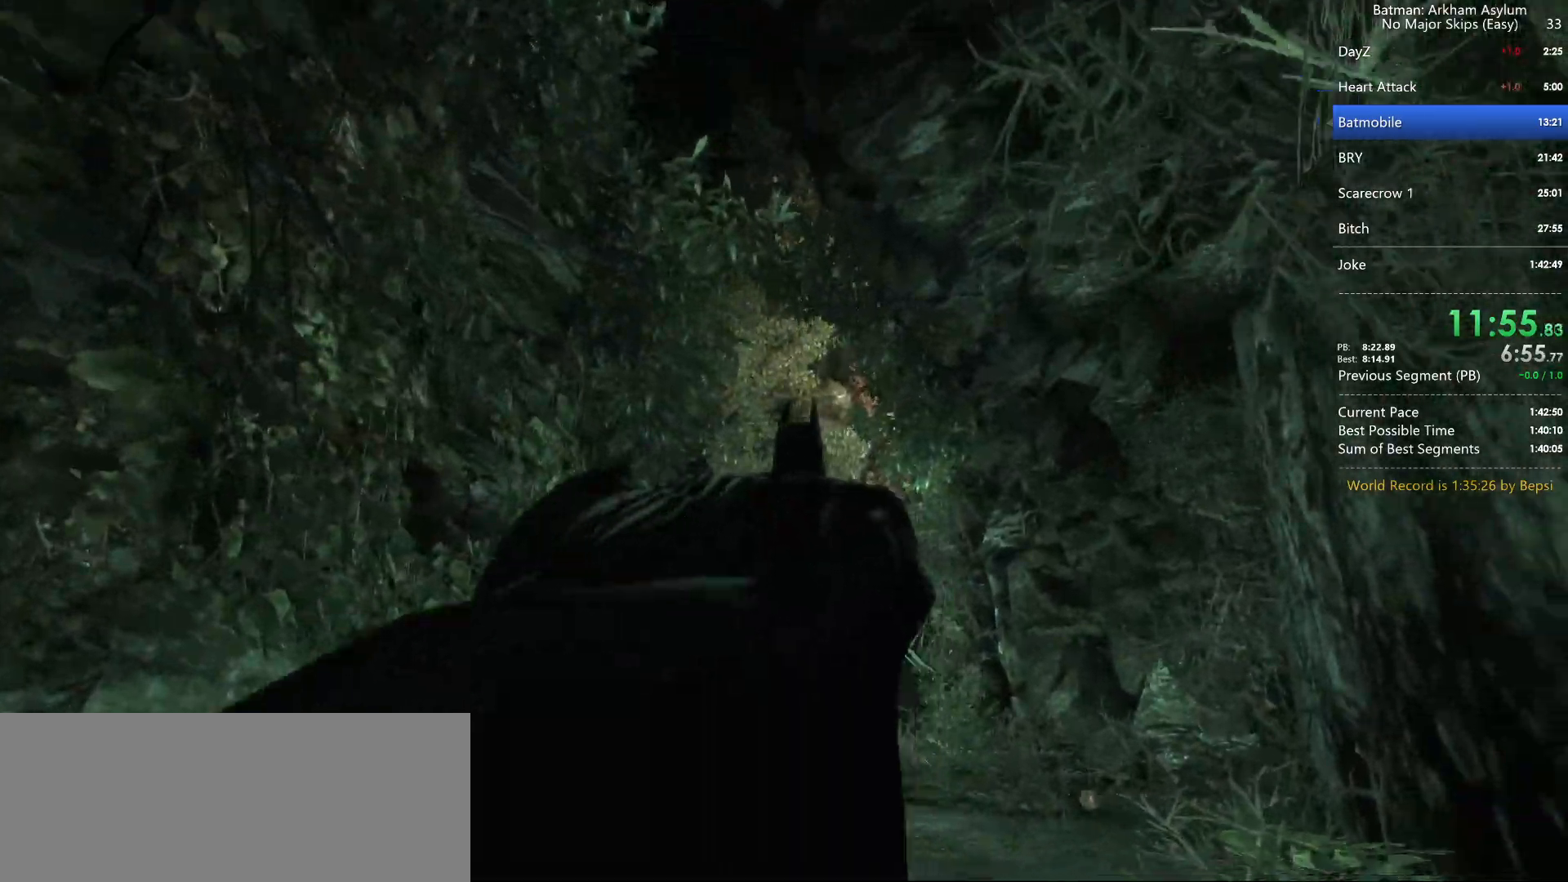
{"keys": ["a", "f", "space", "w"], "mouse": [], "events": [[33, "a", "up"], [83, "f", "down"], [217, "f", "up"], [300, "f", "down"], [400, "f", "up"], [450, "a", "down"], [450, "f", "down"]]}
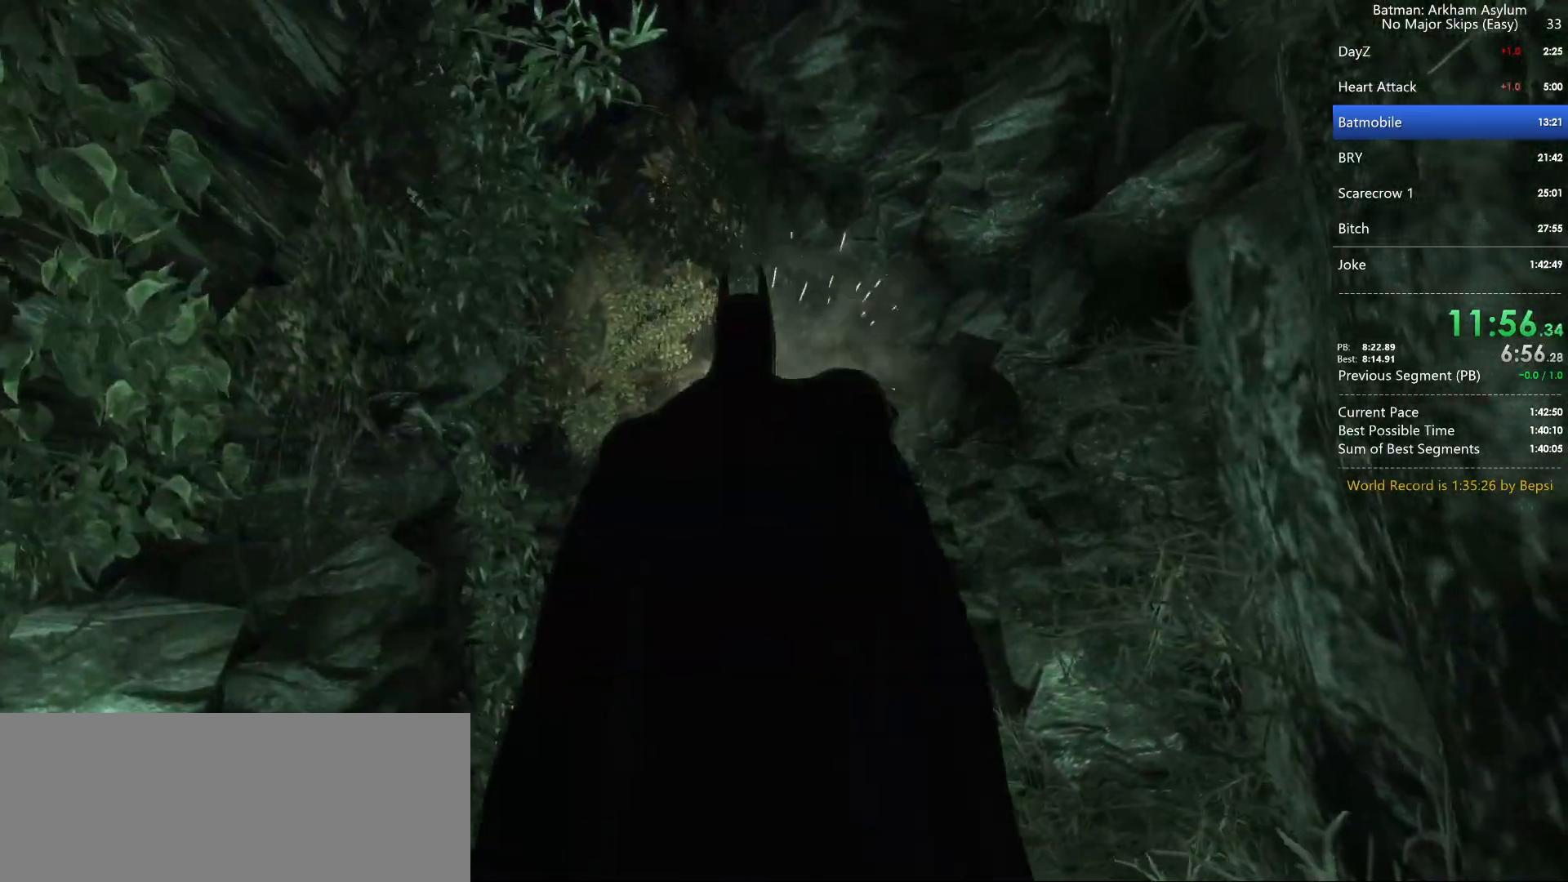
{"keys": ["space", "w"], "mouse": [], "events": [[83, "f", "up"], [233, "a", "up"], [283, "space", "up"], [383, "space", "down"]]}
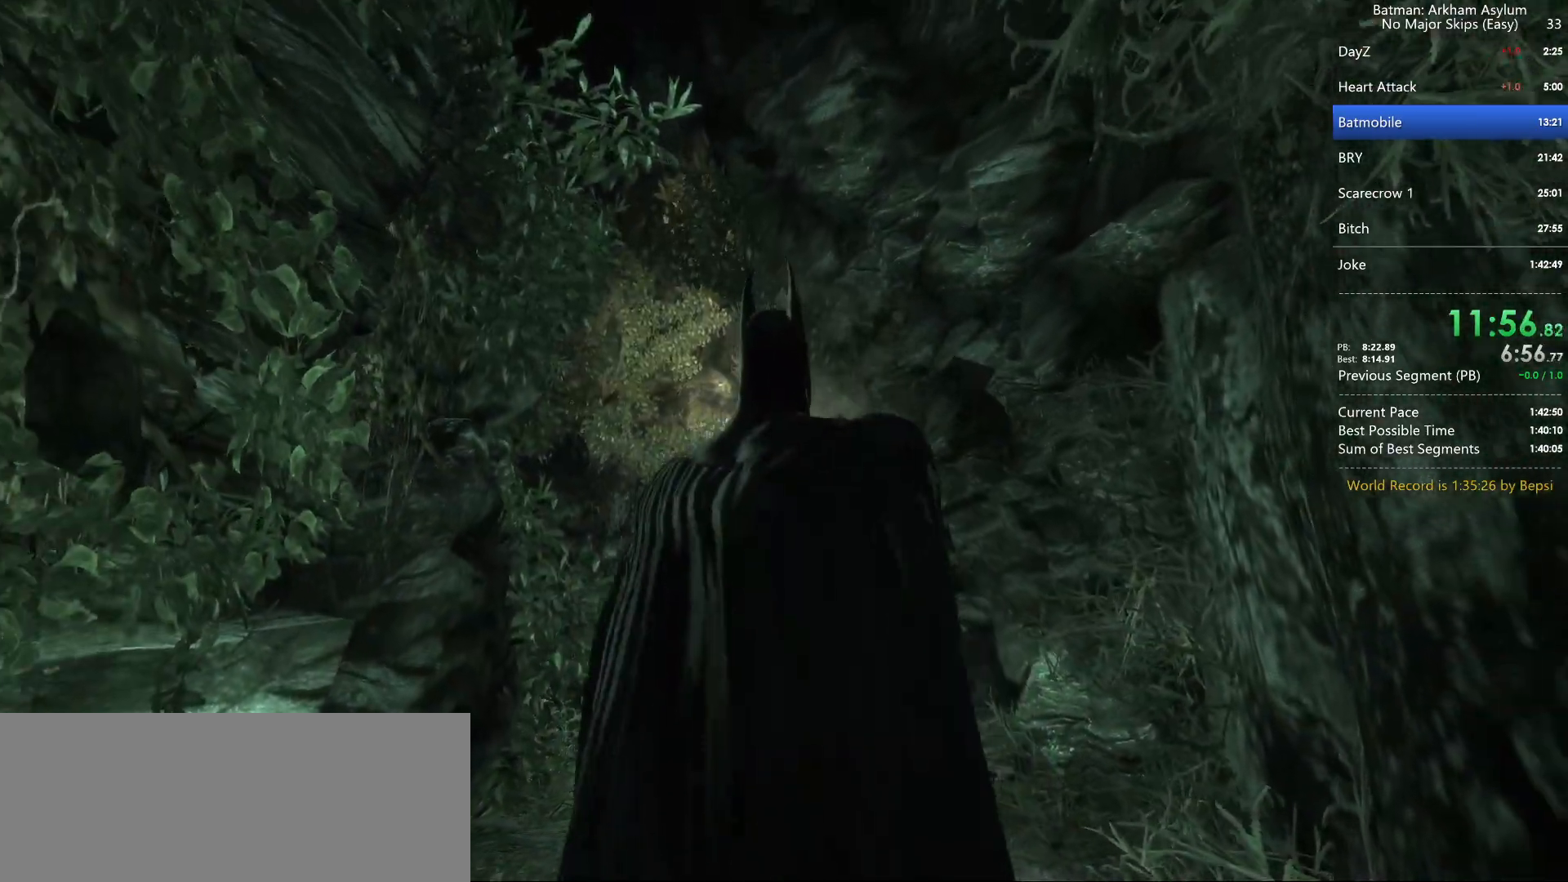
{"keys": ["space", "w"], "mouse": [], "events": []}
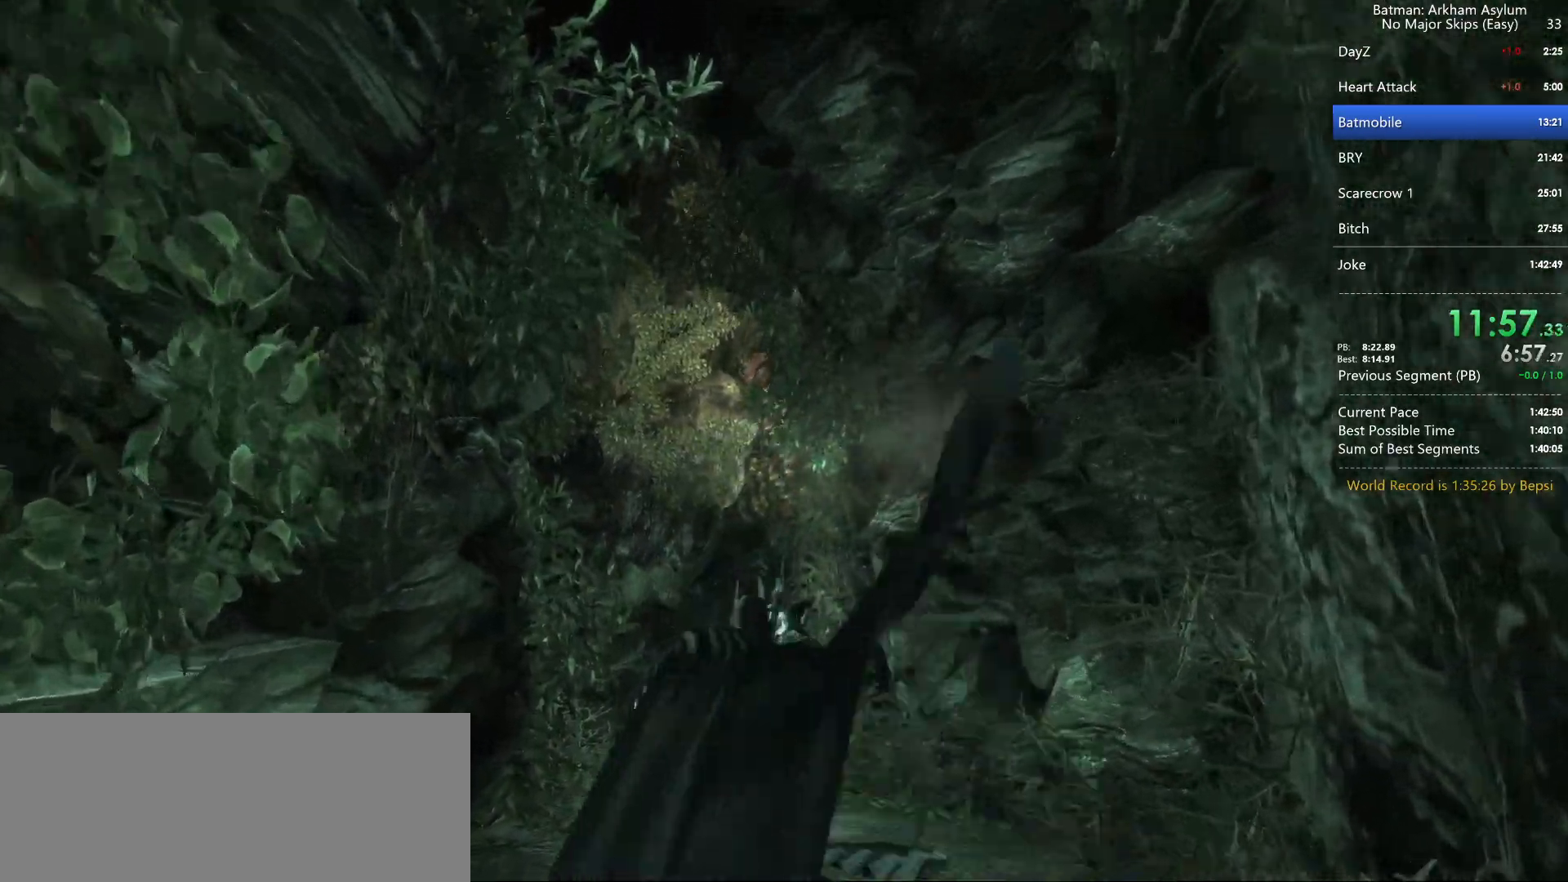
{"keys": ["space", "w"], "mouse": [], "events": []}
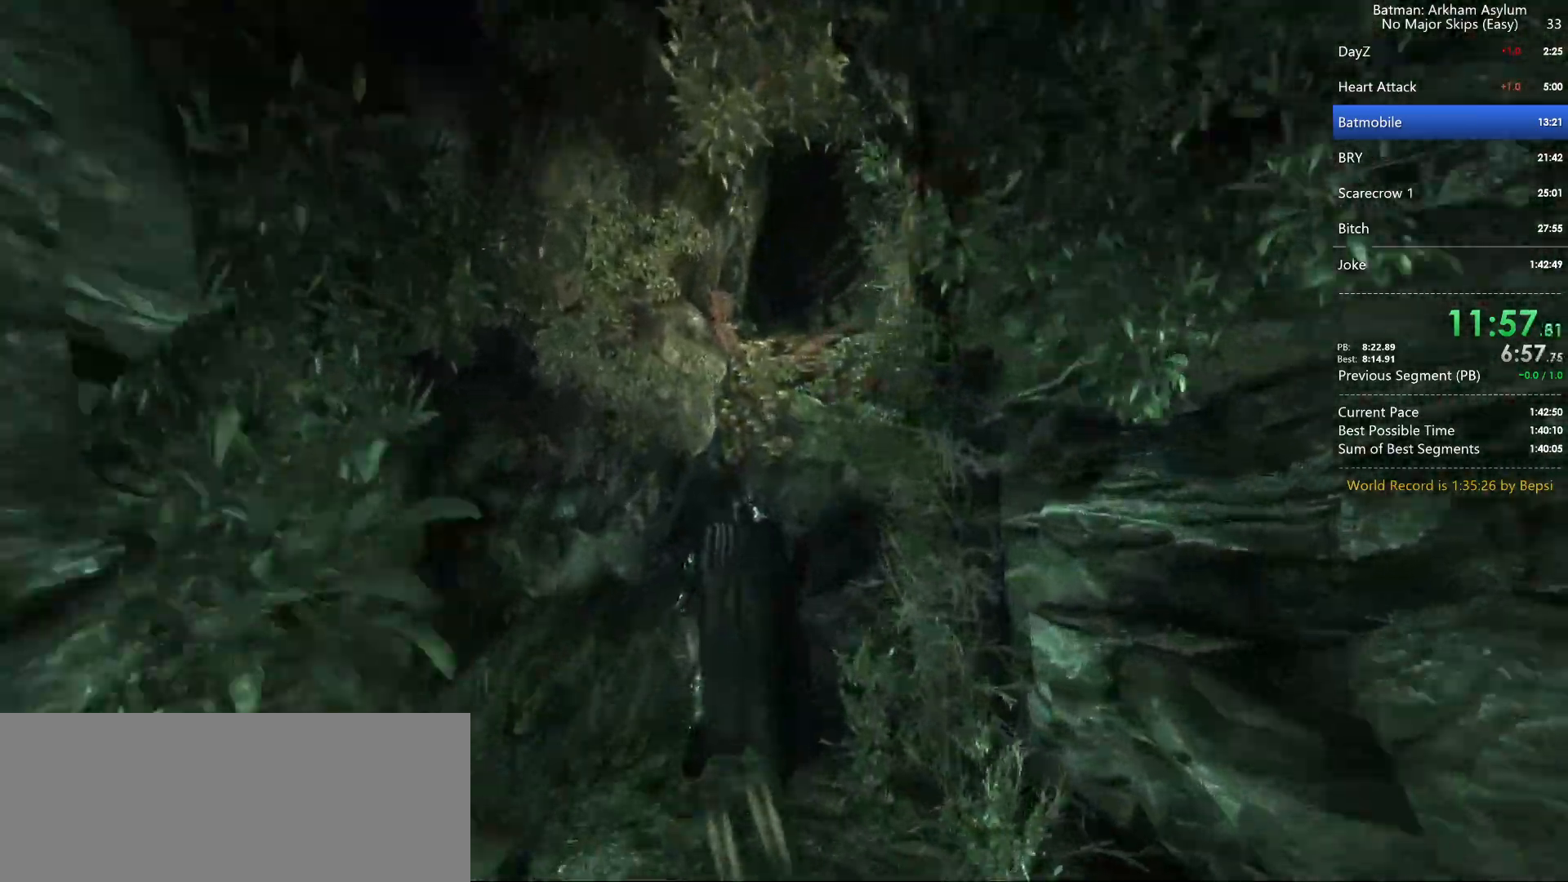
{"keys": ["space", "w"], "mouse": [], "events": []}
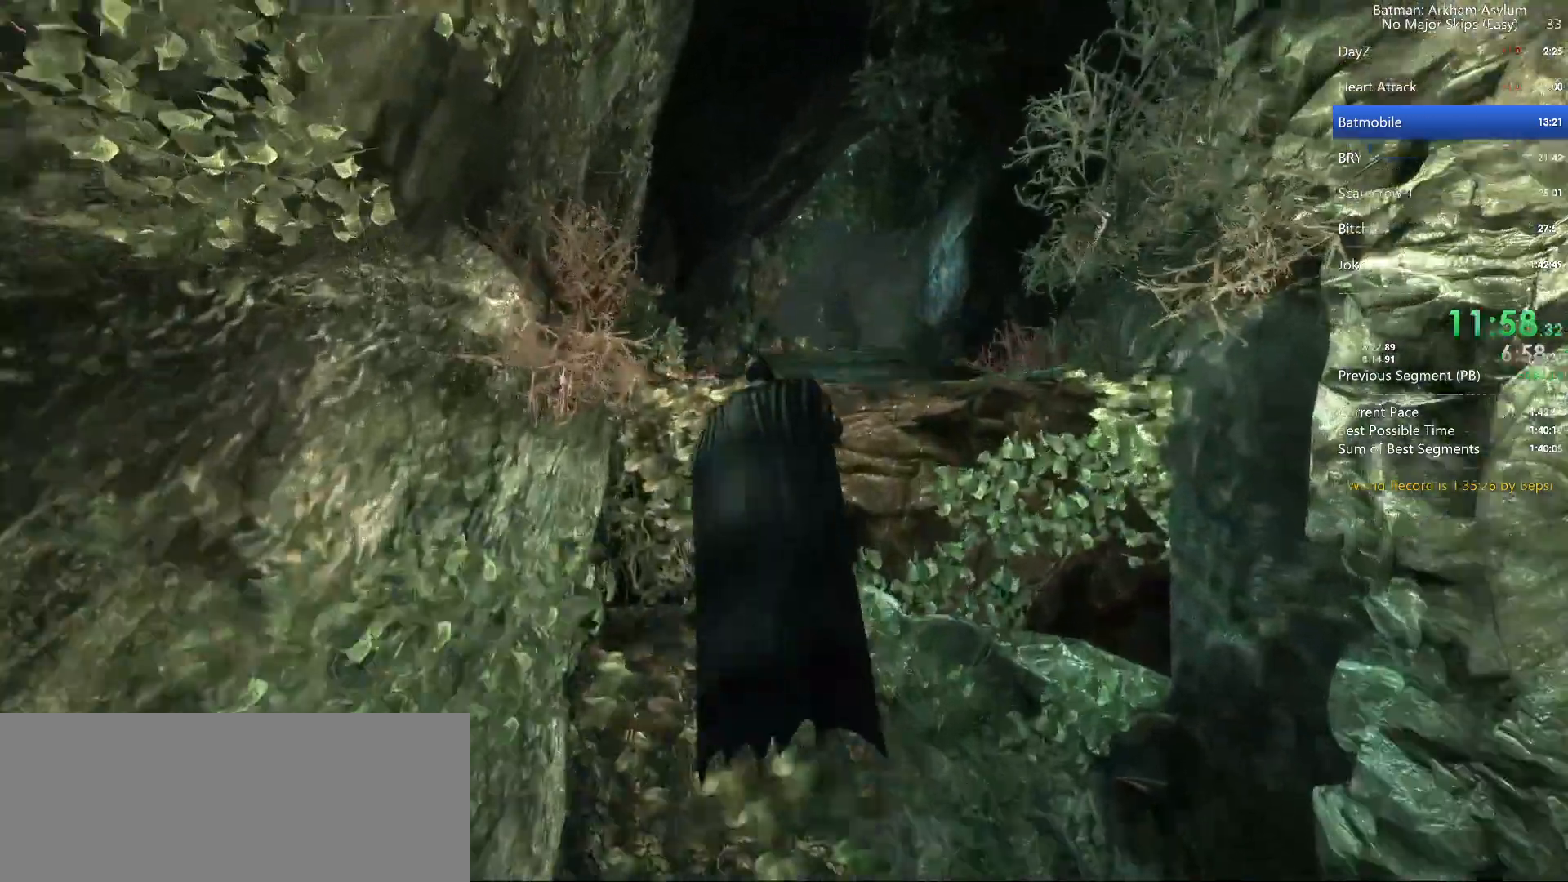
{"keys": ["space", "w"], "mouse": [], "events": []}
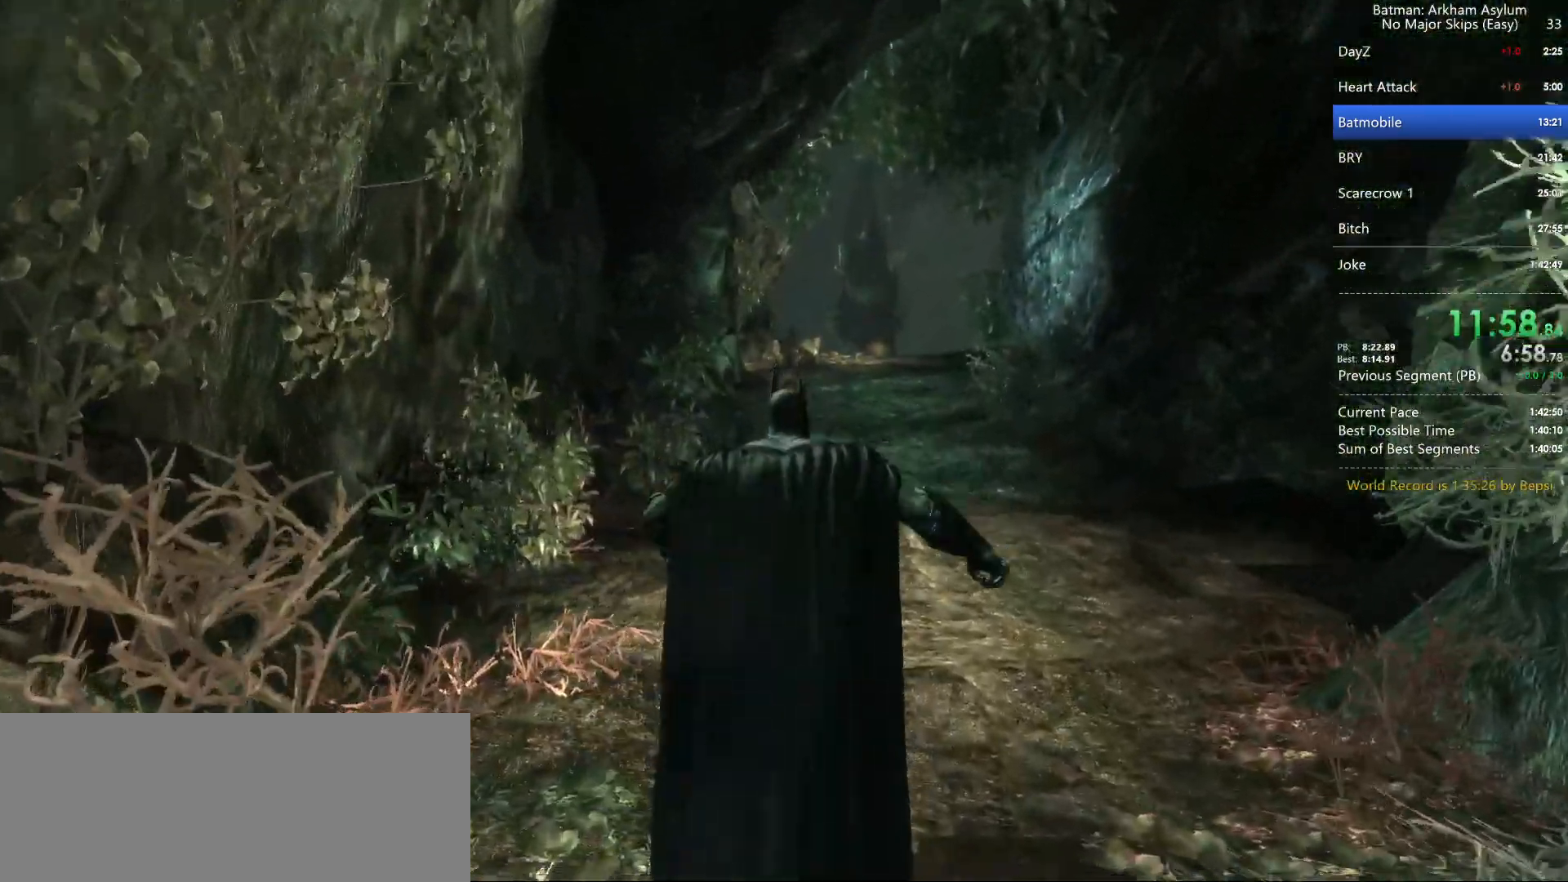
{"keys": ["space", "w"], "mouse": [], "events": []}
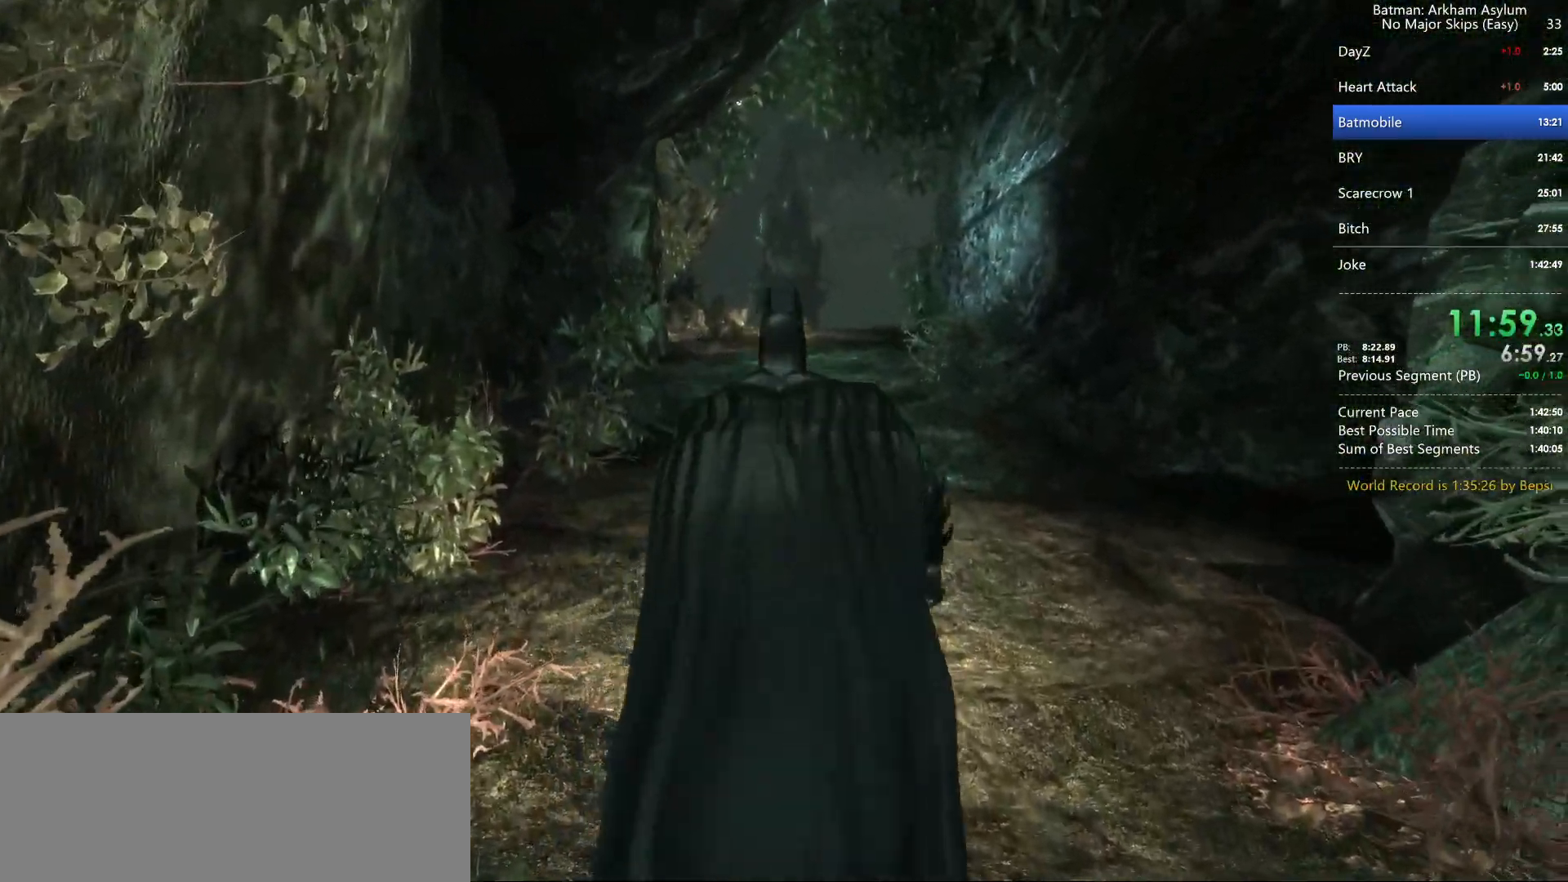
{"keys": ["space", "w"], "mouse": [], "events": []}
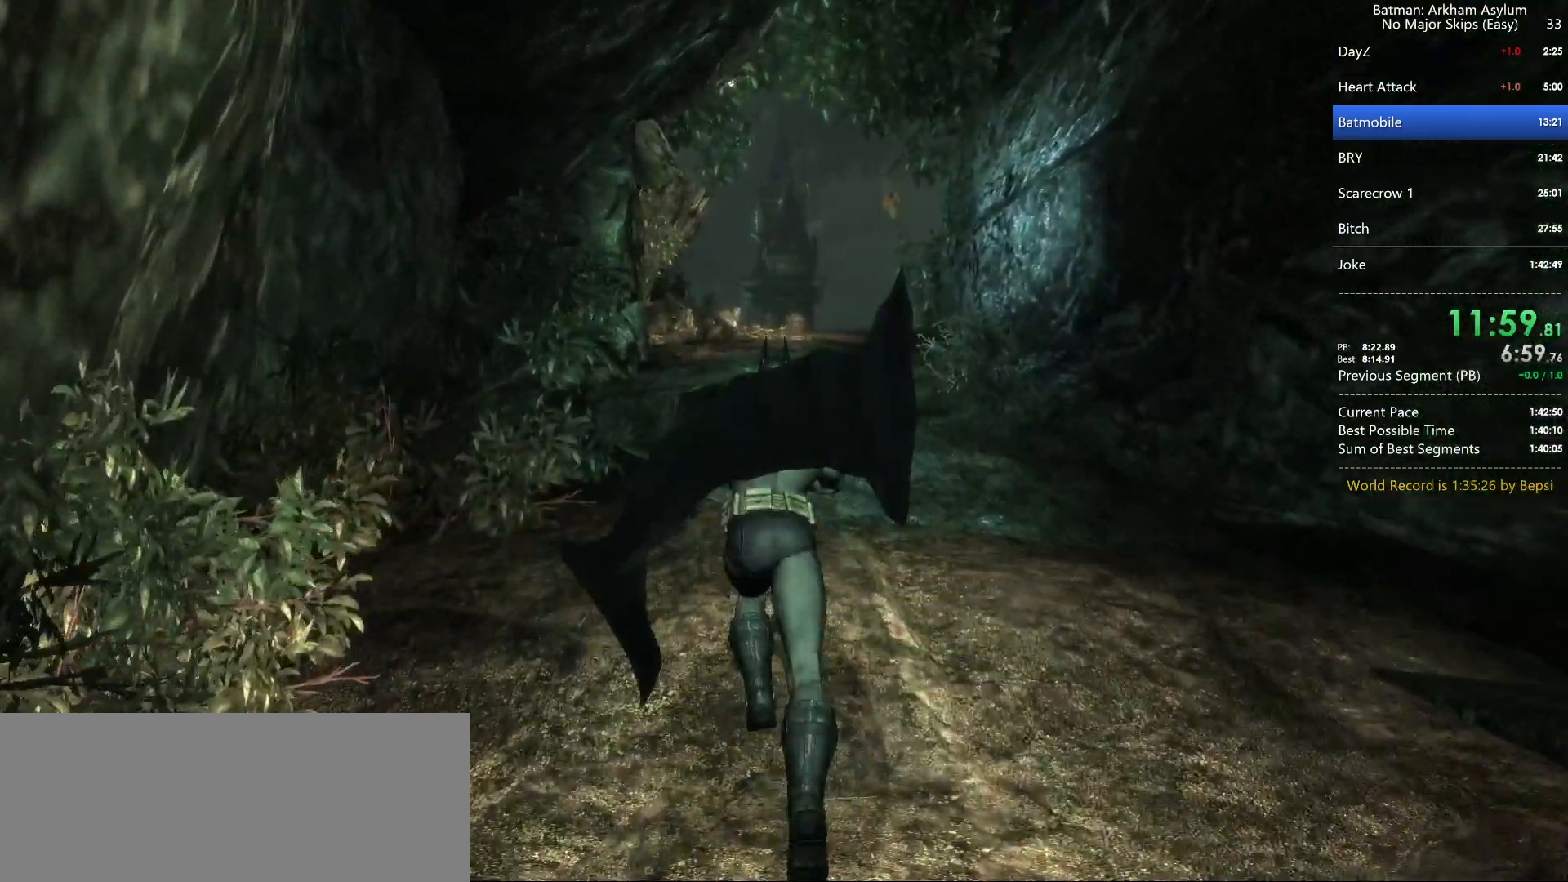
{"keys": ["space", "w"], "mouse": [], "events": []}
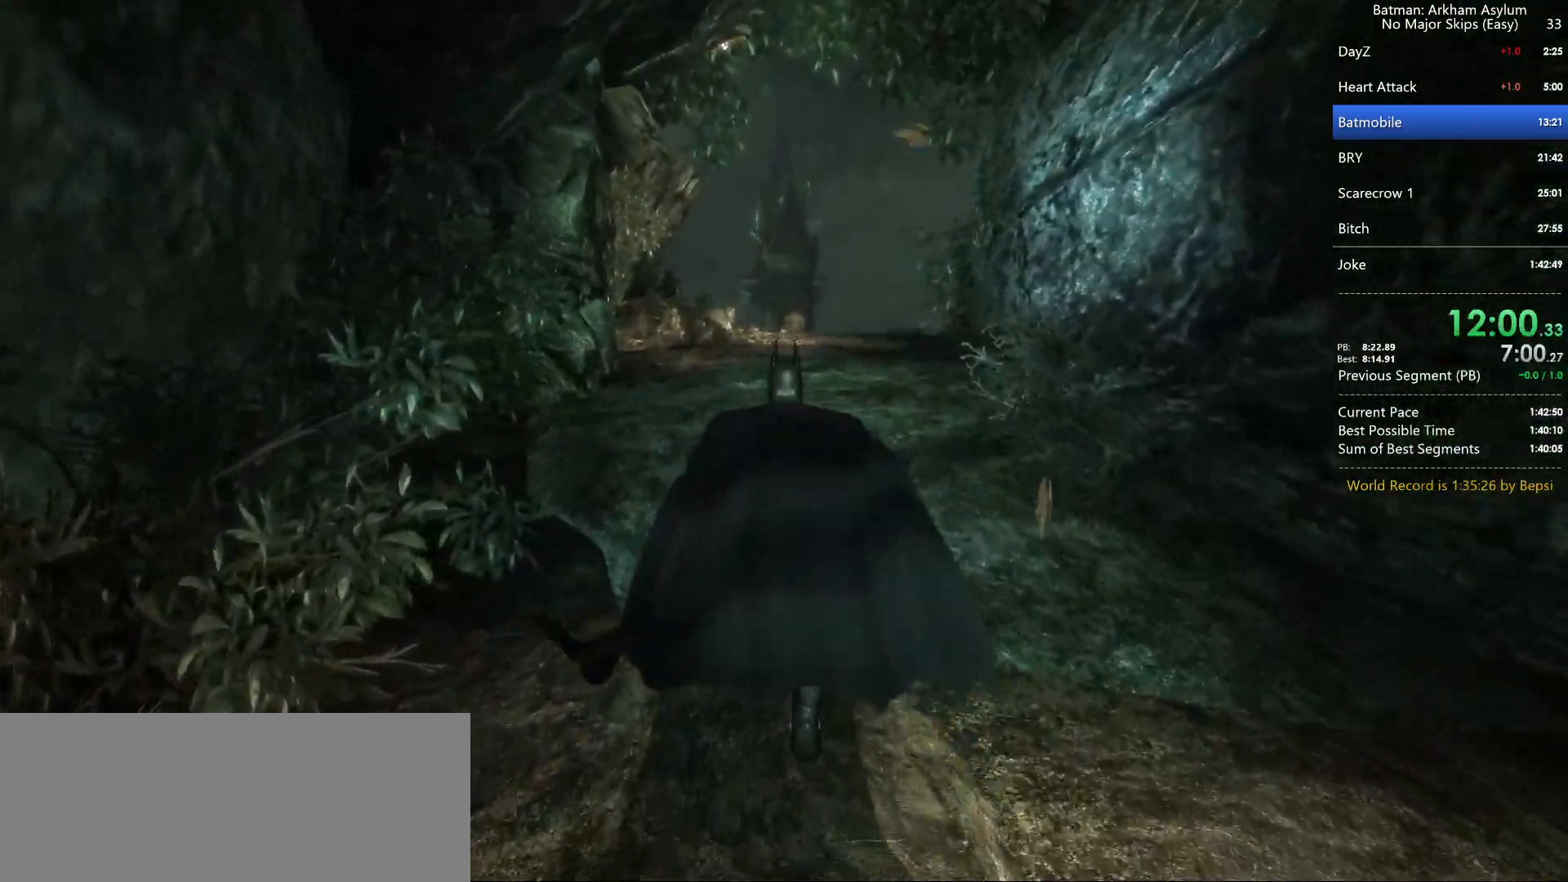
{"keys": ["space", "w"], "mouse": [], "events": []}
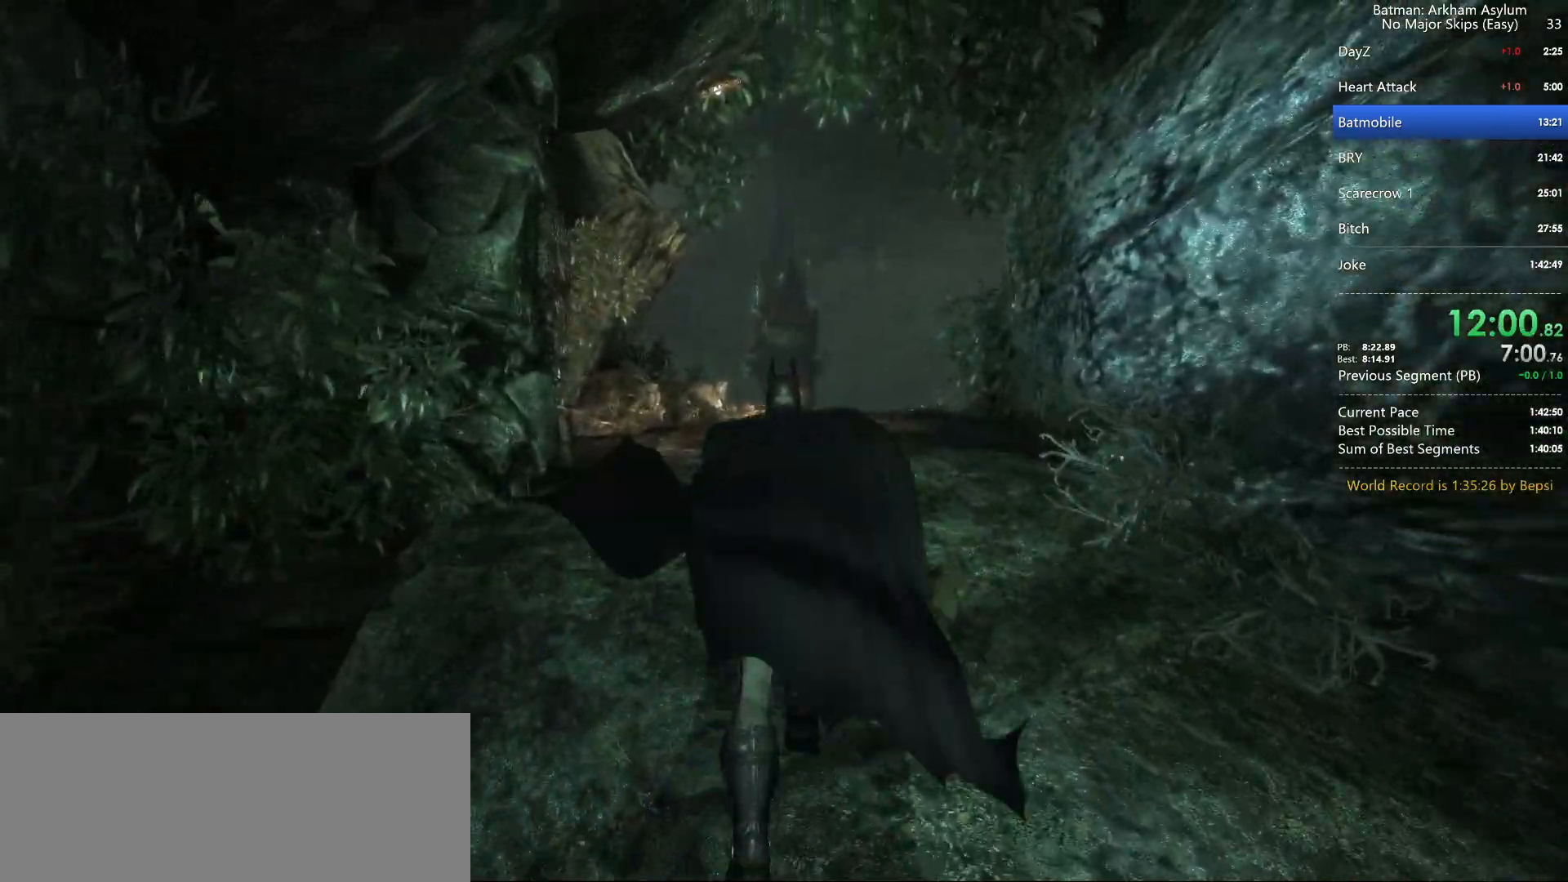
{"keys": ["space", "w"], "mouse": [], "events": []}
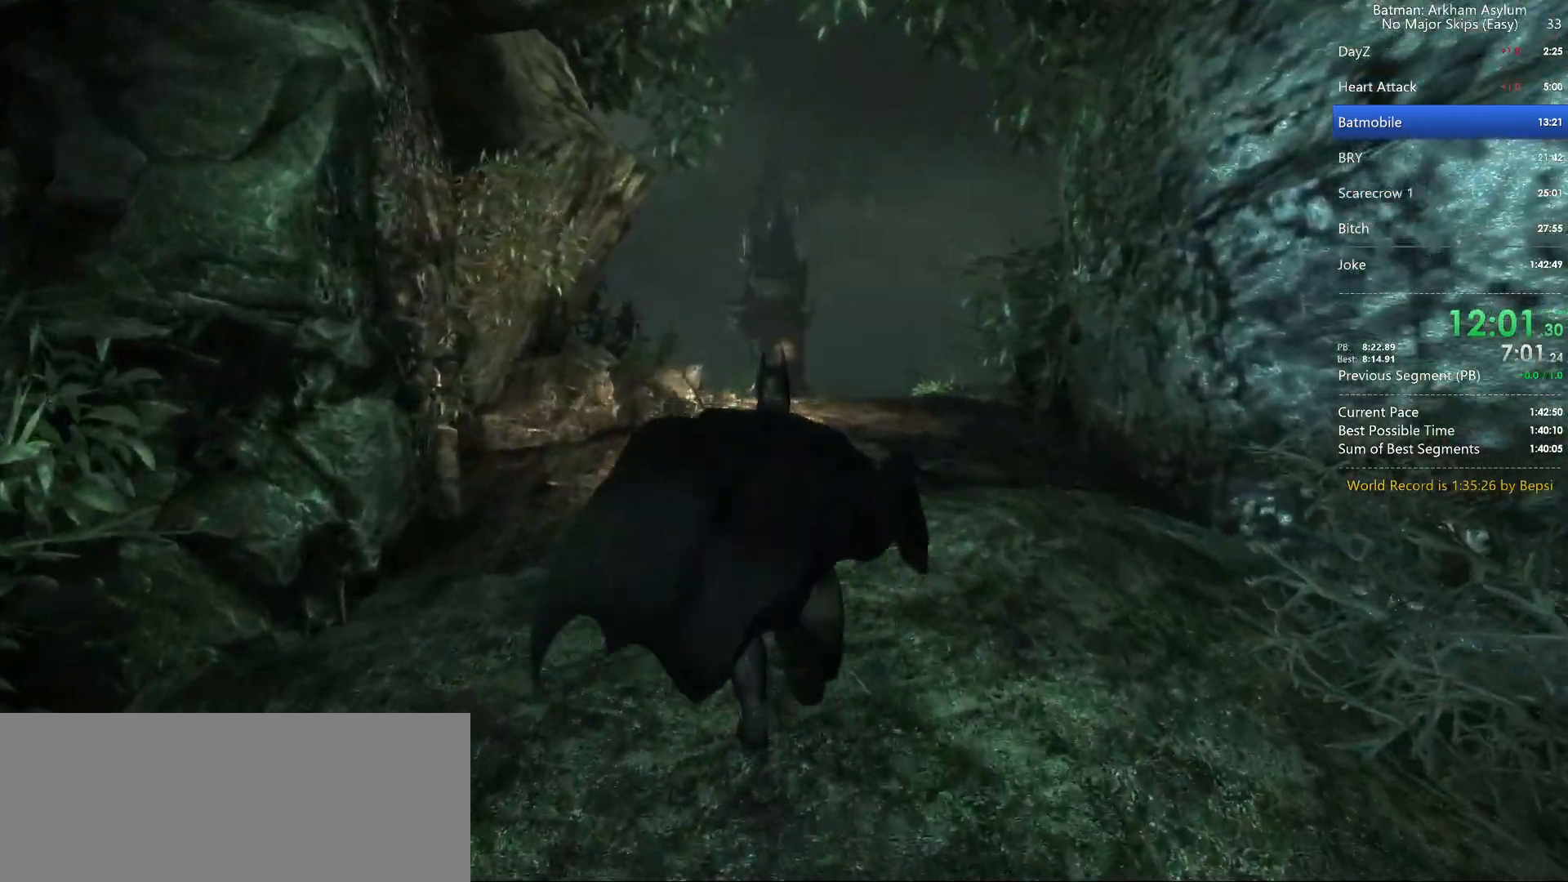
{"keys": ["space", "w"], "mouse": [], "events": []}
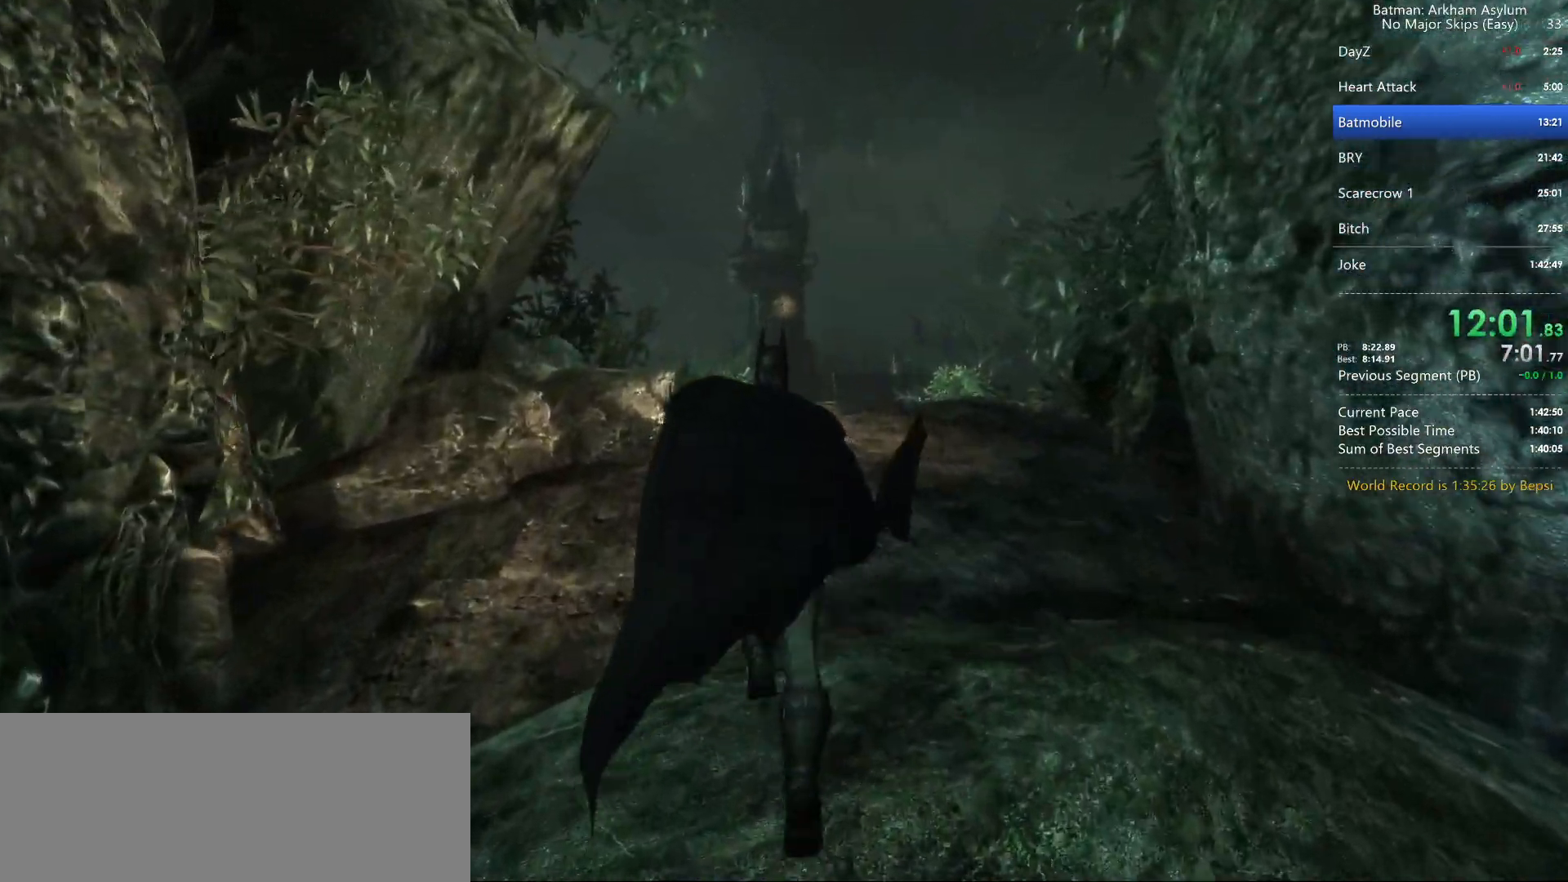
{"keys": ["space", "w"], "mouse": [], "events": []}
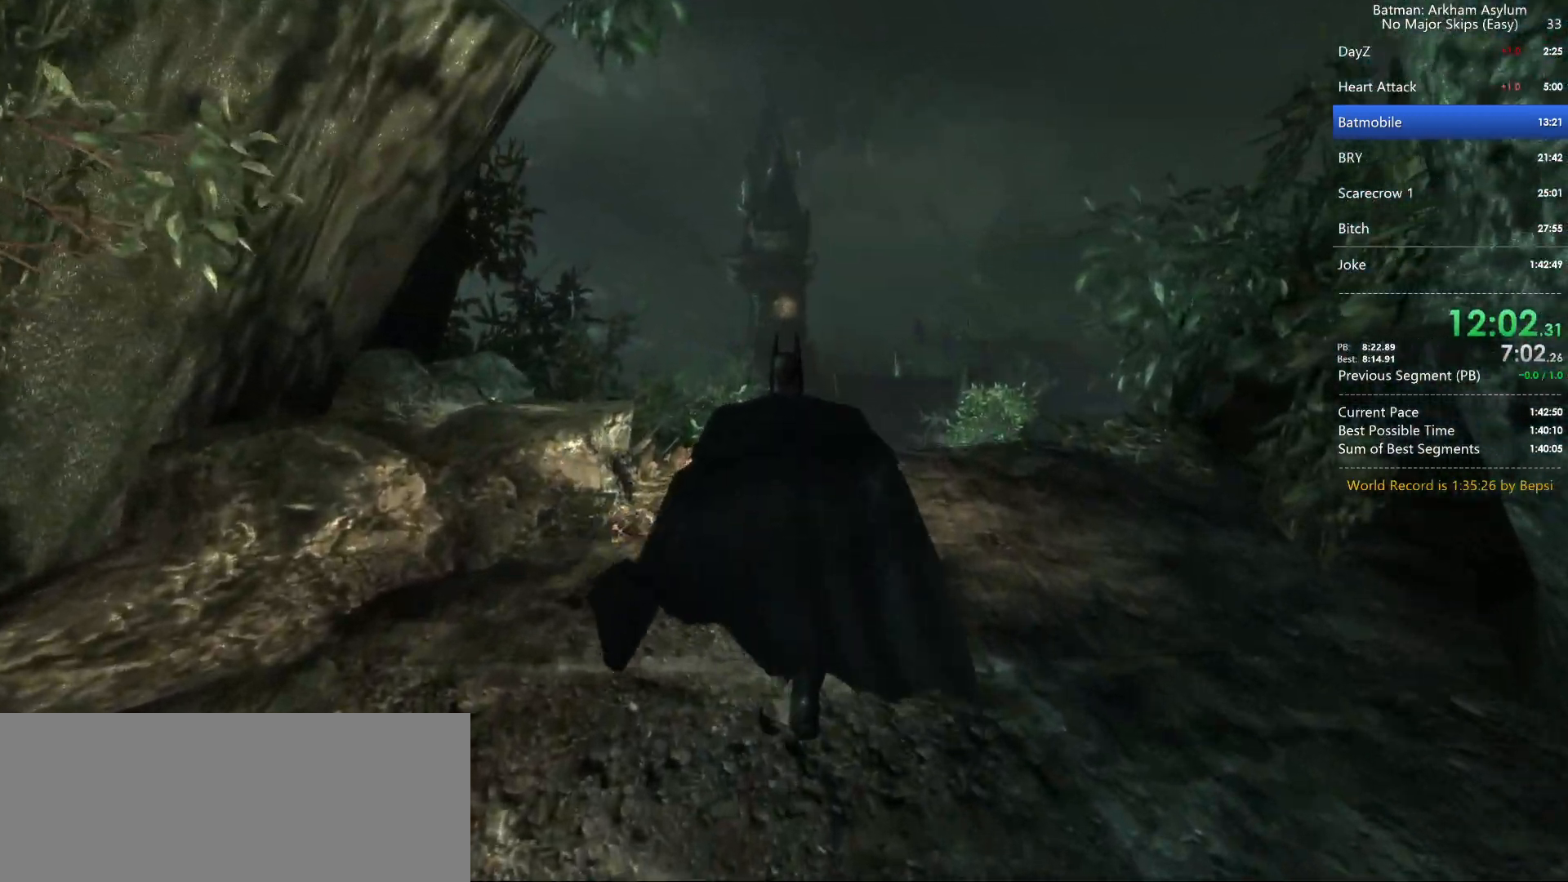
{"keys": ["w"], "mouse": [], "events": [[350, "space", "up"], [383, "space", "down"], [483, "space", "up"]]}
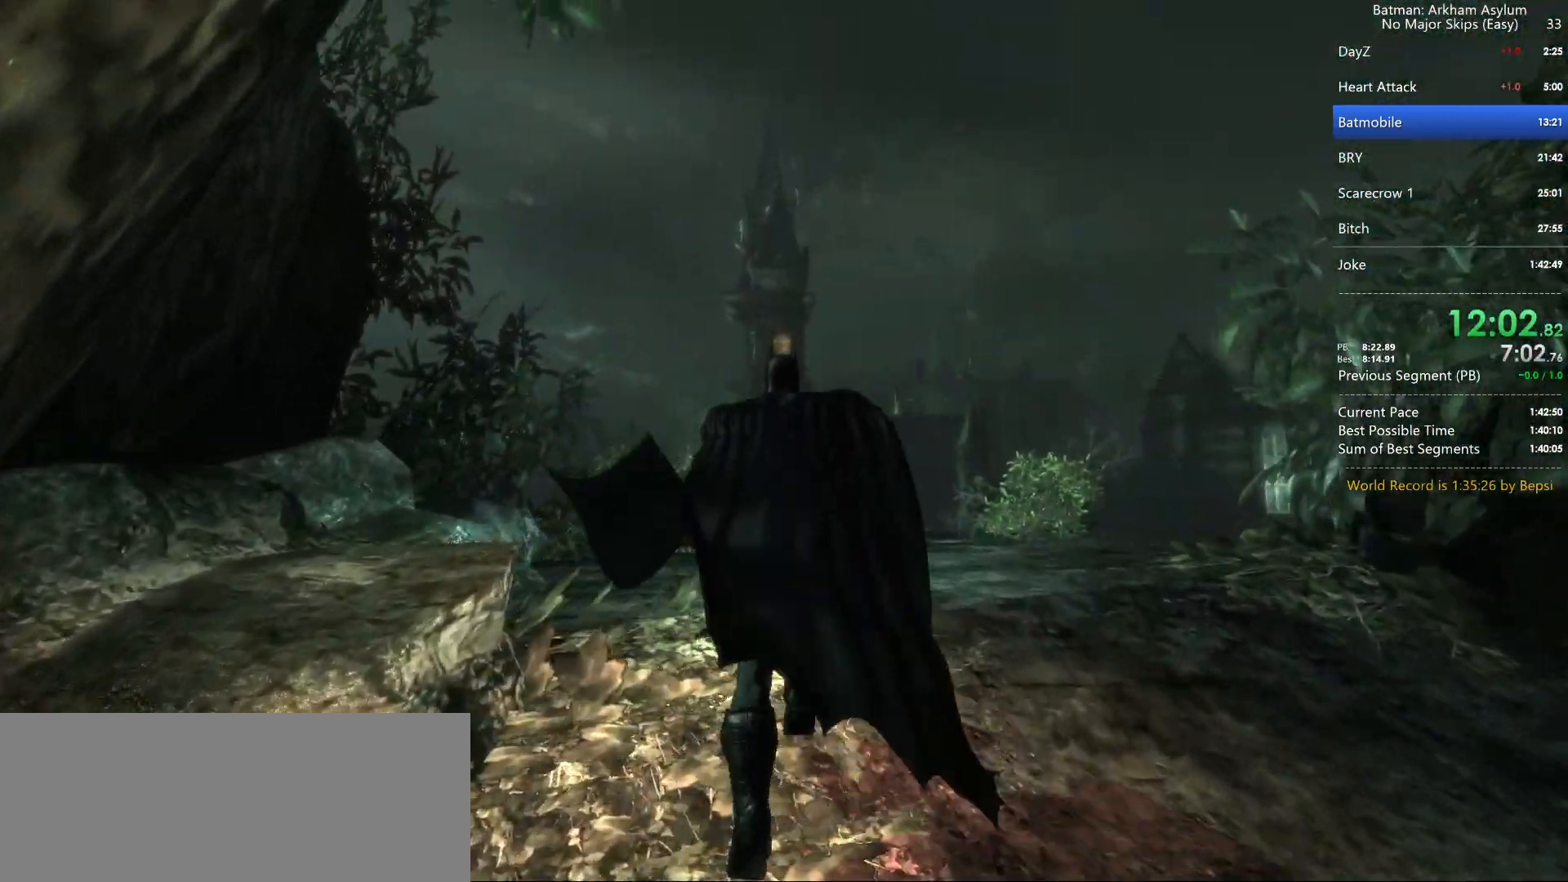
{"keys": [], "mouse": [], "events": [[83, "space", "down"], [133, "space", "up"], [217, "space", "down"], [317, "space", "up"], [450, "mouse_left", "down"], [450, "w", "up"], [500, "mouse_left", "up"]]}
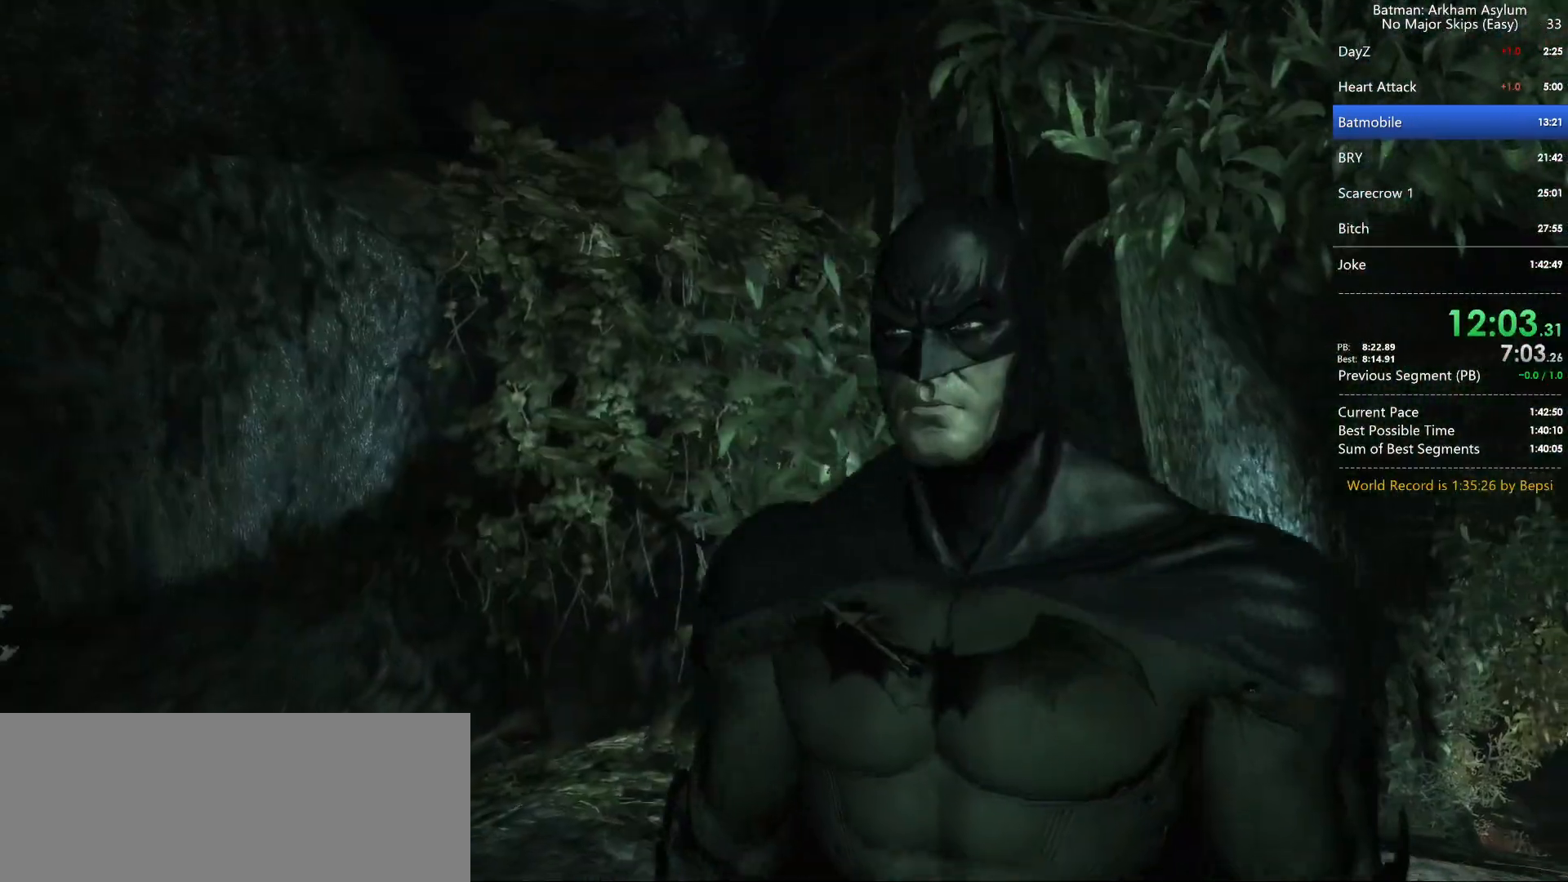
{"keys": [], "mouse": ["left"], "events": [[83, "mouse_left", "down"], [183, "mouse_left", "up"], [250, "mouse_left", "down"], [367, "mouse_left", "up"], [417, "mouse_left", "down"]]}
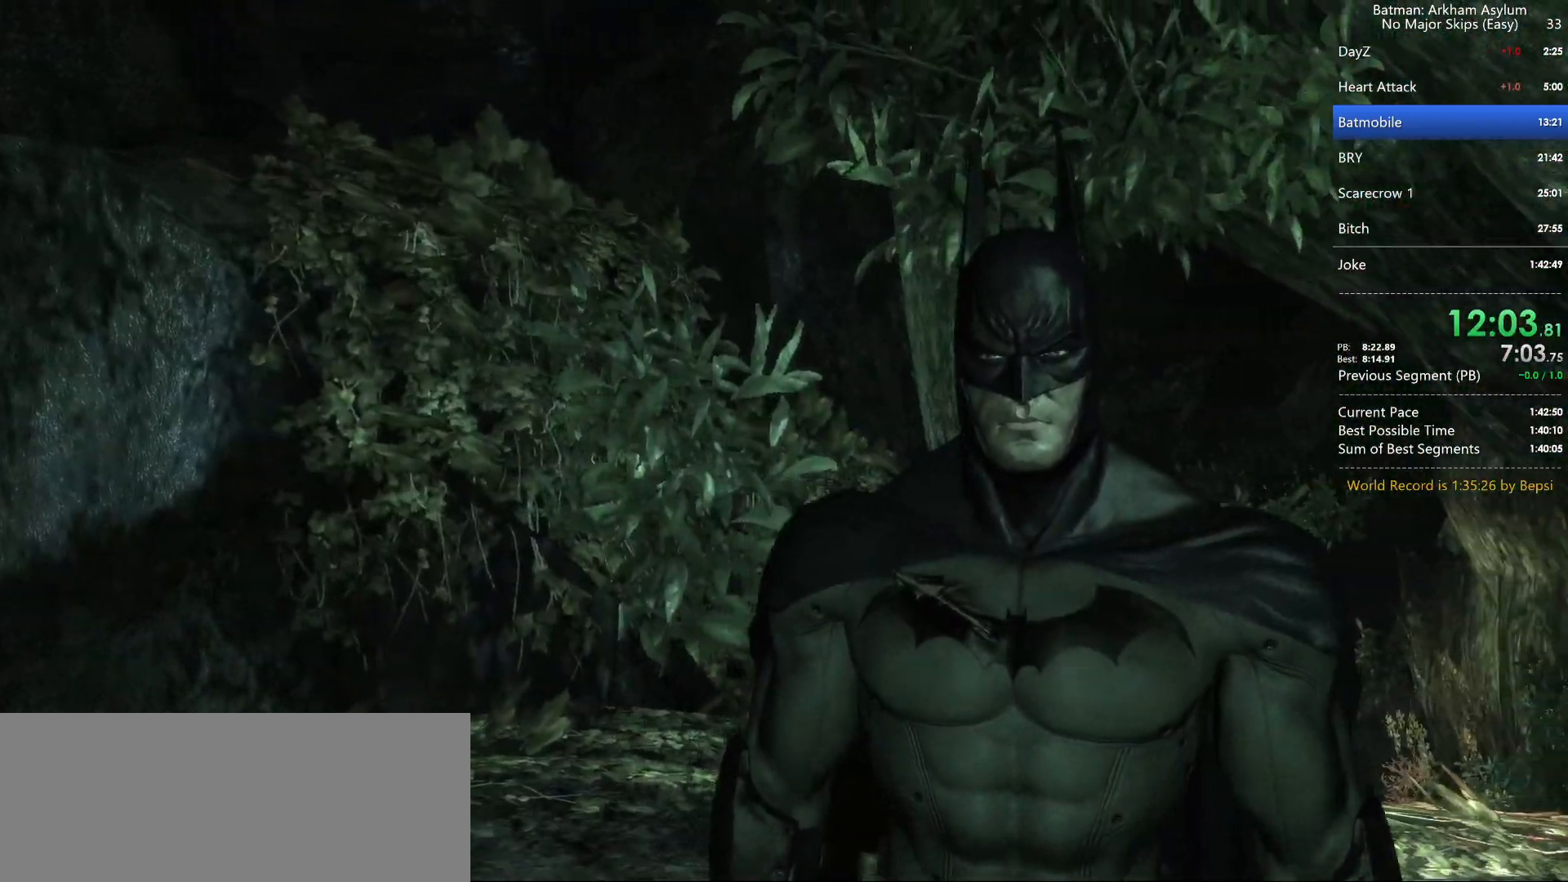
{"keys": [], "mouse": [], "events": [[17, "mouse_left", "up"], [100, "mouse_left", "down"], [200, "mouse_left", "up"], [250, "mouse_left", "down"], [383, "mouse_left", "up"], [433, "mouse_left", "down"], [483, "mouse_left", "up"]]}
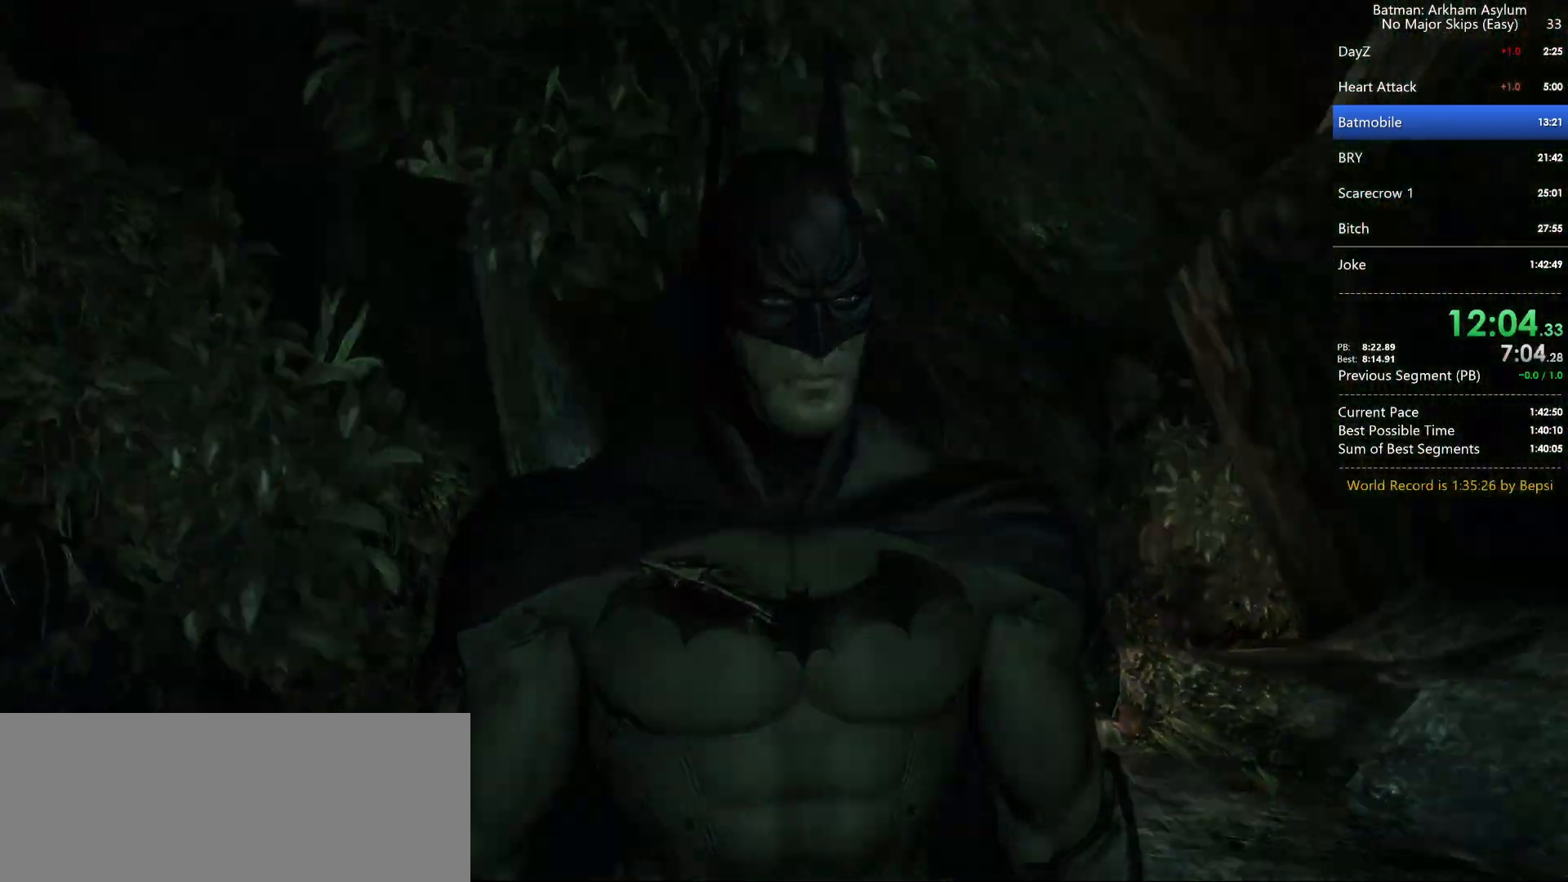
{"keys": ["space", "w"], "mouse": [], "events": [[17, "space", "down"], [17, "w", "down"]]}
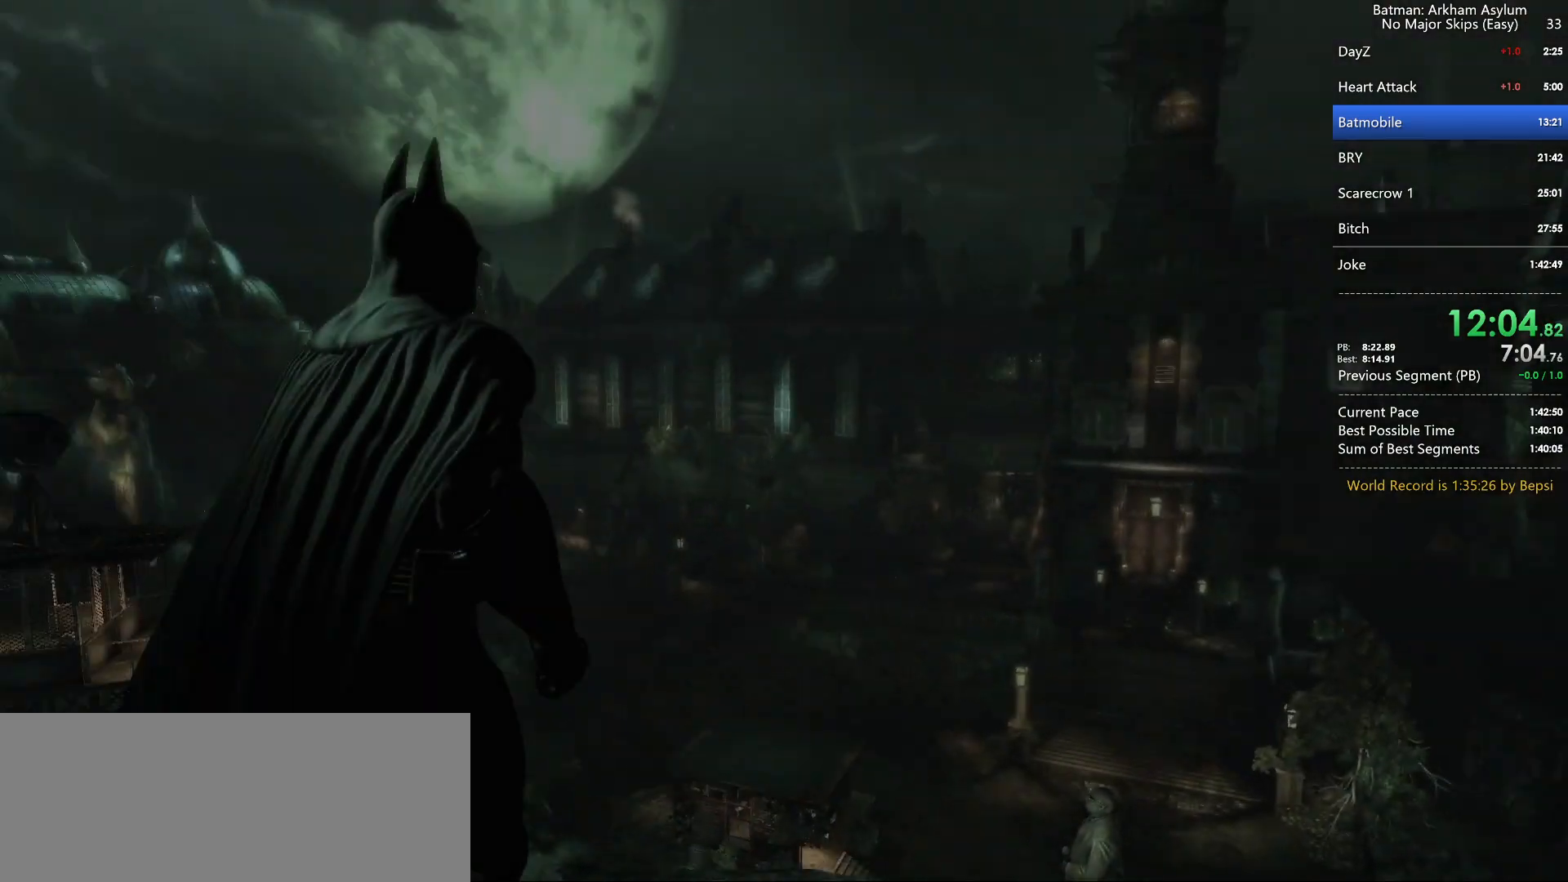
{"keys": ["space", "w"], "mouse": [], "events": []}
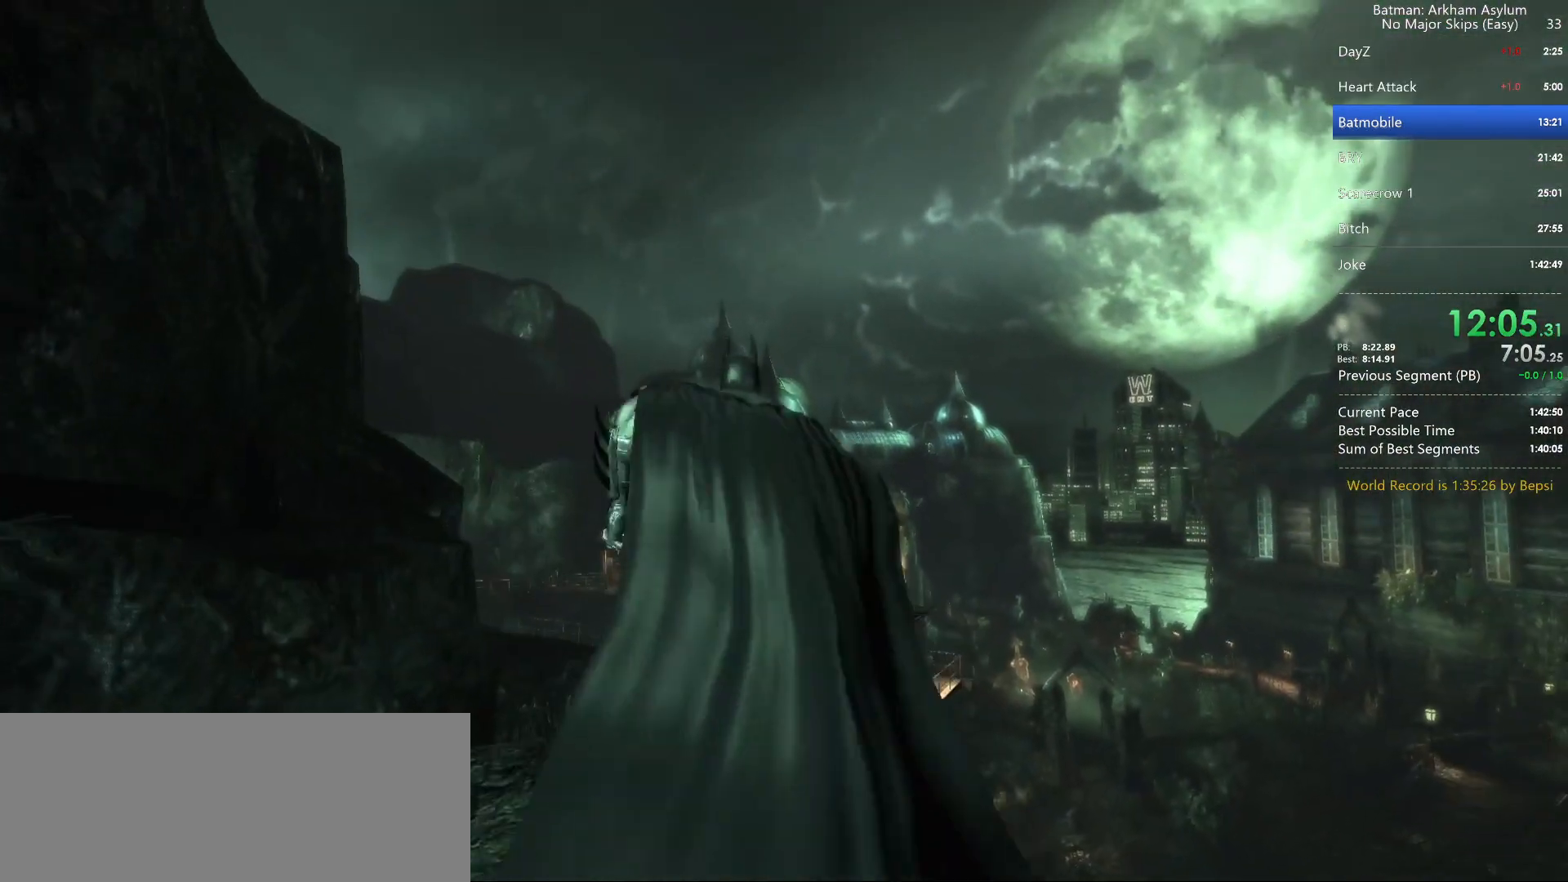
{"keys": ["space"], "mouse": [], "events": [[483, "w", "up"]]}
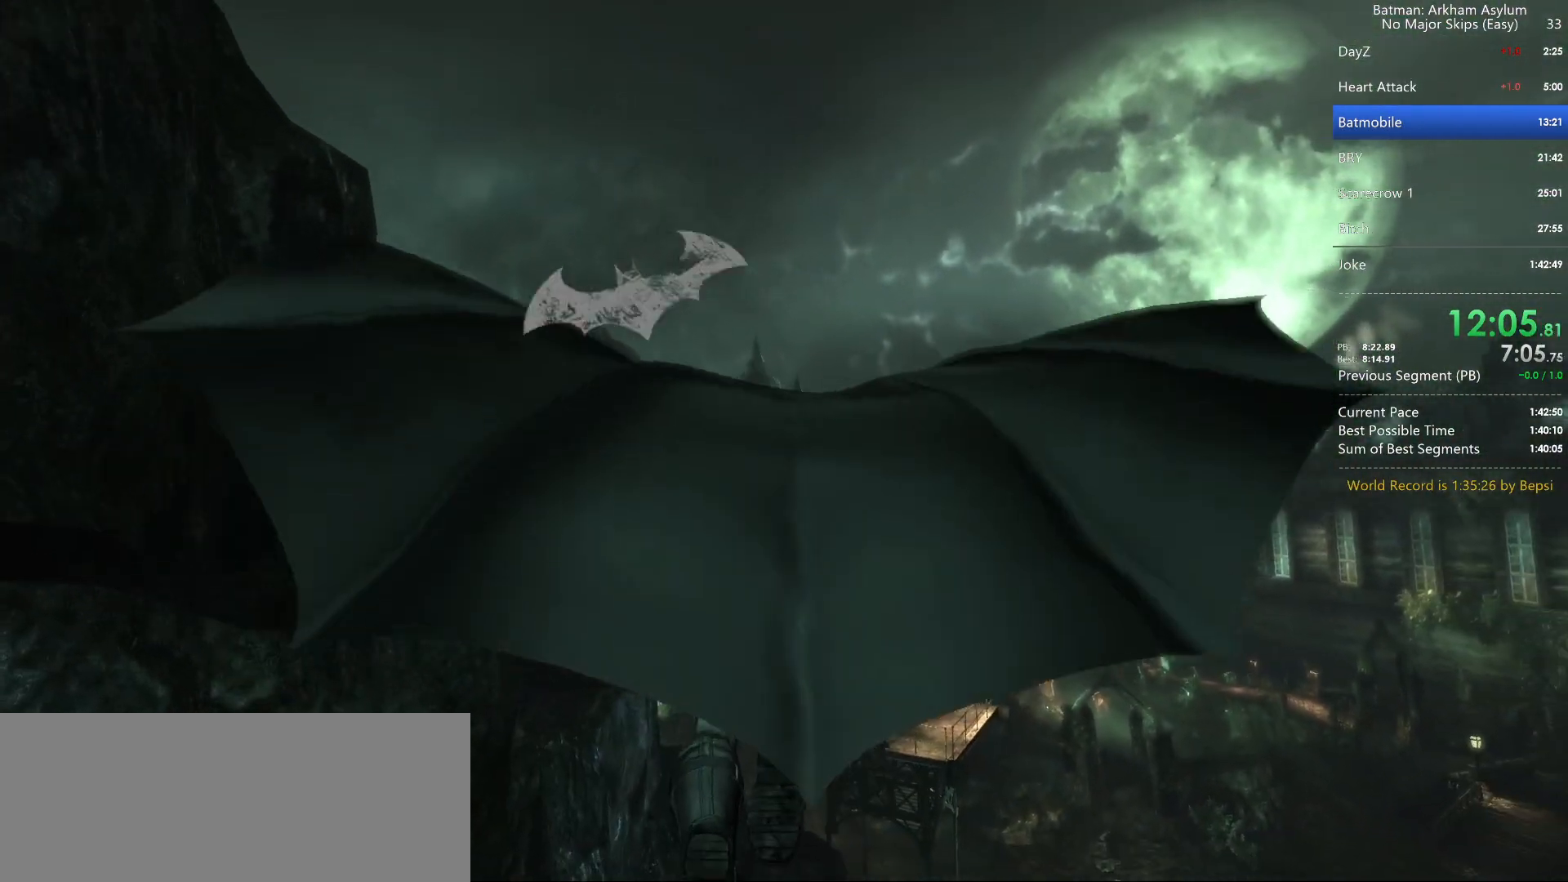
{"keys": ["space"], "mouse": [], "events": []}